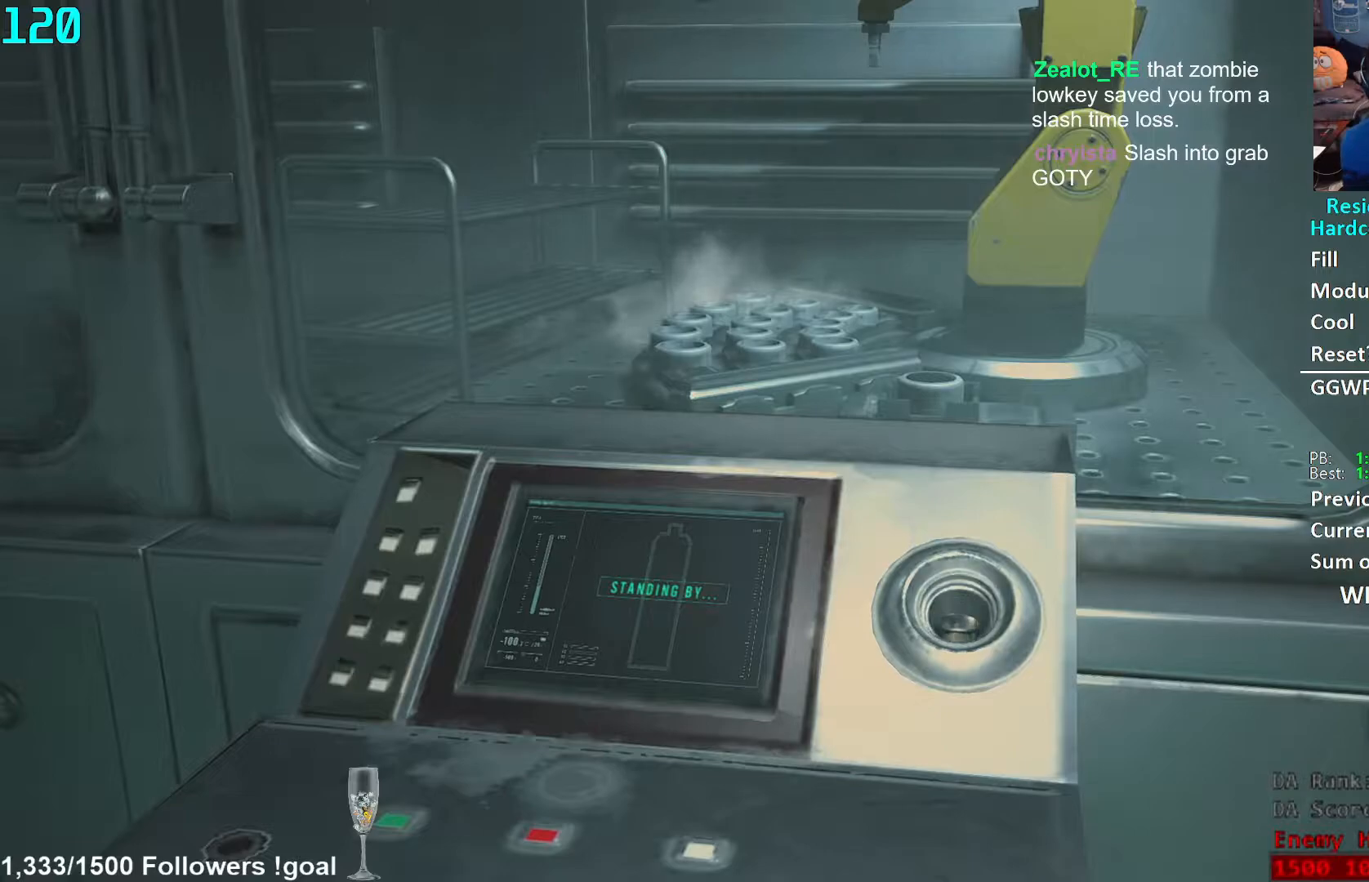
Gameplay with a controller (Xbox layout); each line is a JSON object with the inputs held at the frame after it. "events" lists button and stick changes between this image and that frame as [ms after this image, input, new state], when the widget could be followed in between. Not read: R3 START.
{"buttons": [], "left_stick": "center", "right_stick": "center", "events": []}
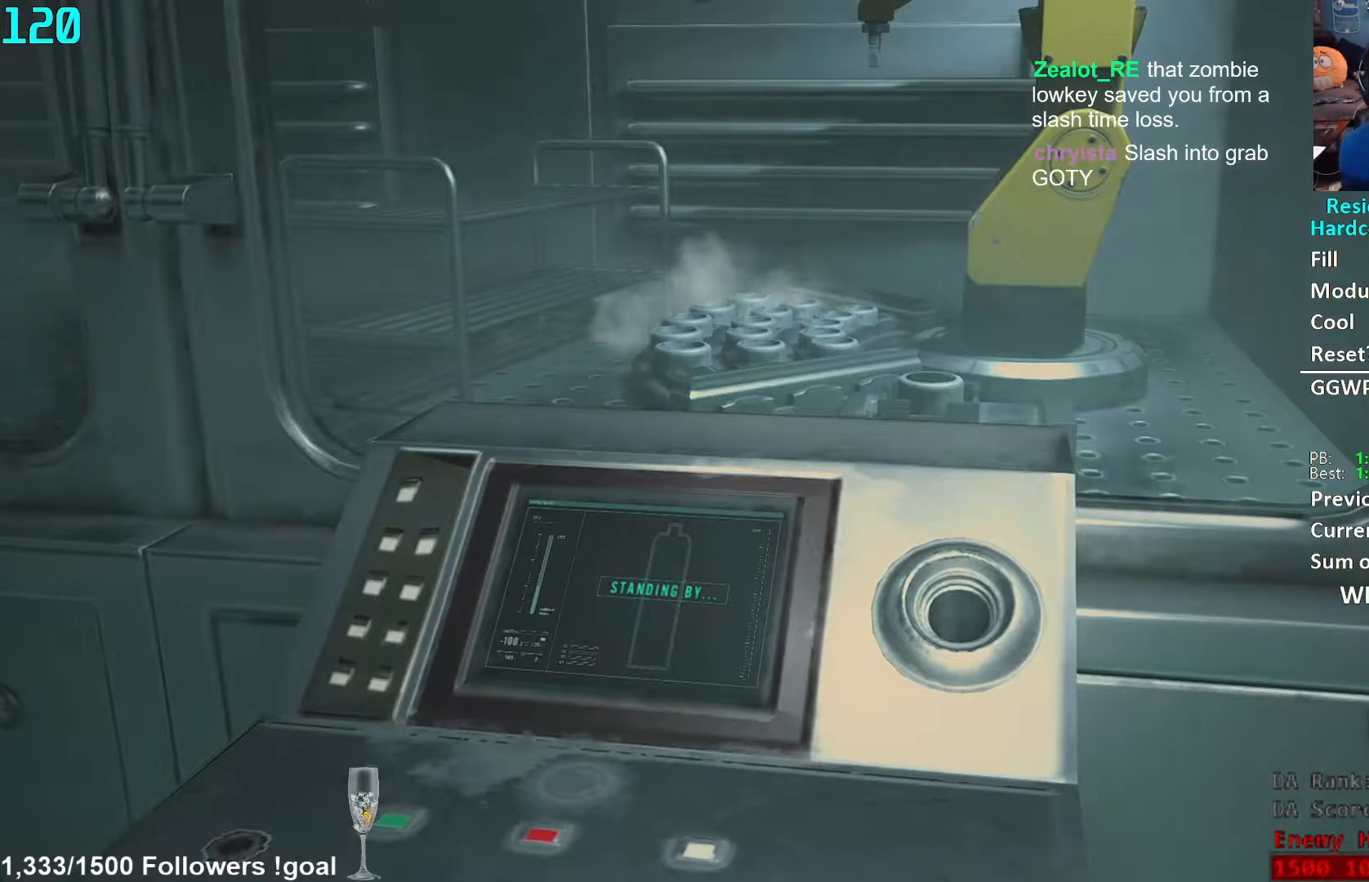
{"buttons": [], "left_stick": "center", "right_stick": "center", "events": []}
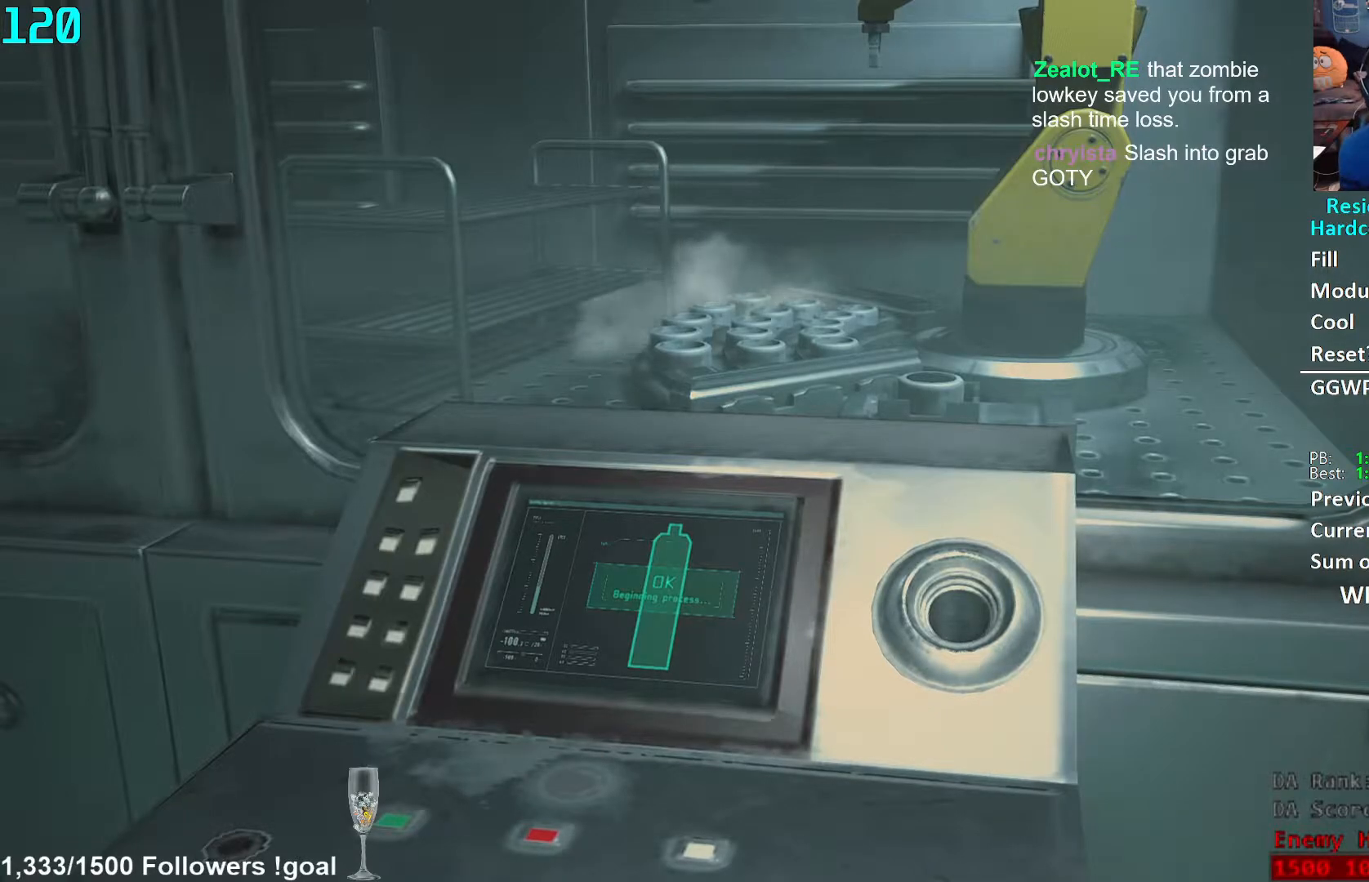
{"buttons": [], "left_stick": "center", "right_stick": "center", "events": []}
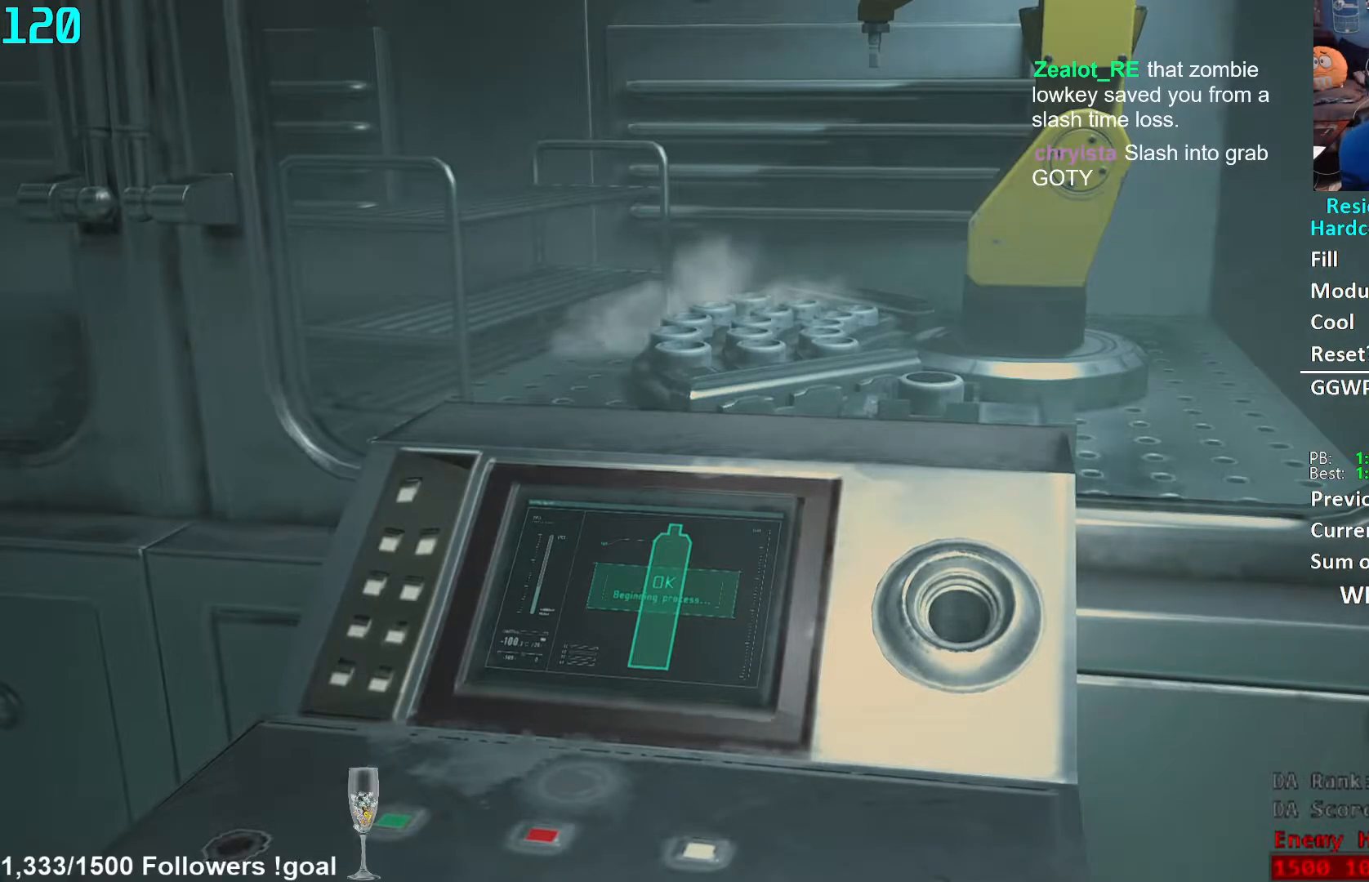
{"buttons": [], "left_stick": "center", "right_stick": "center", "events": []}
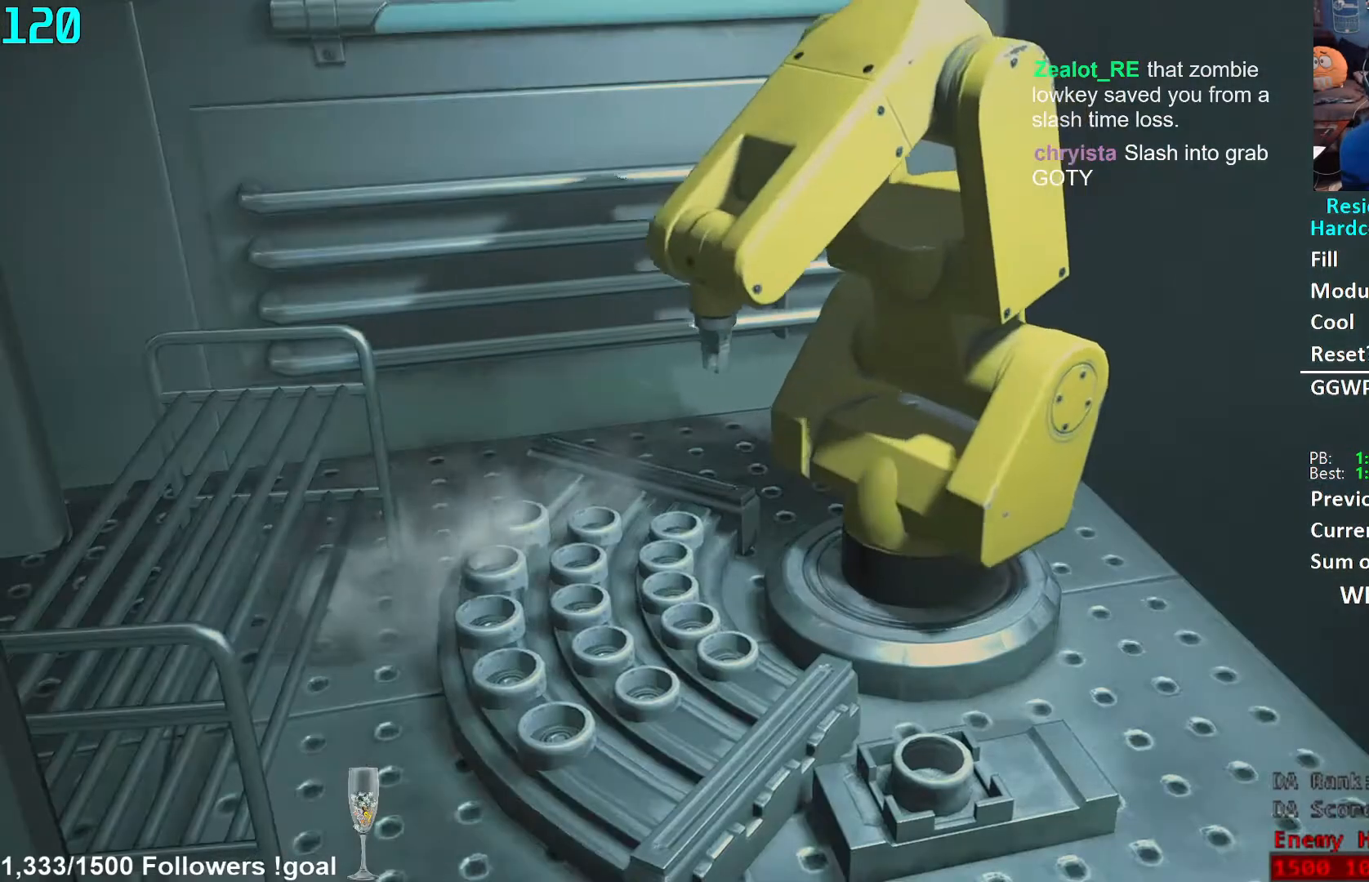
{"buttons": [], "left_stick": "center", "right_stick": "center", "events": [[400, "X", "down"], [450, "X", "up"]]}
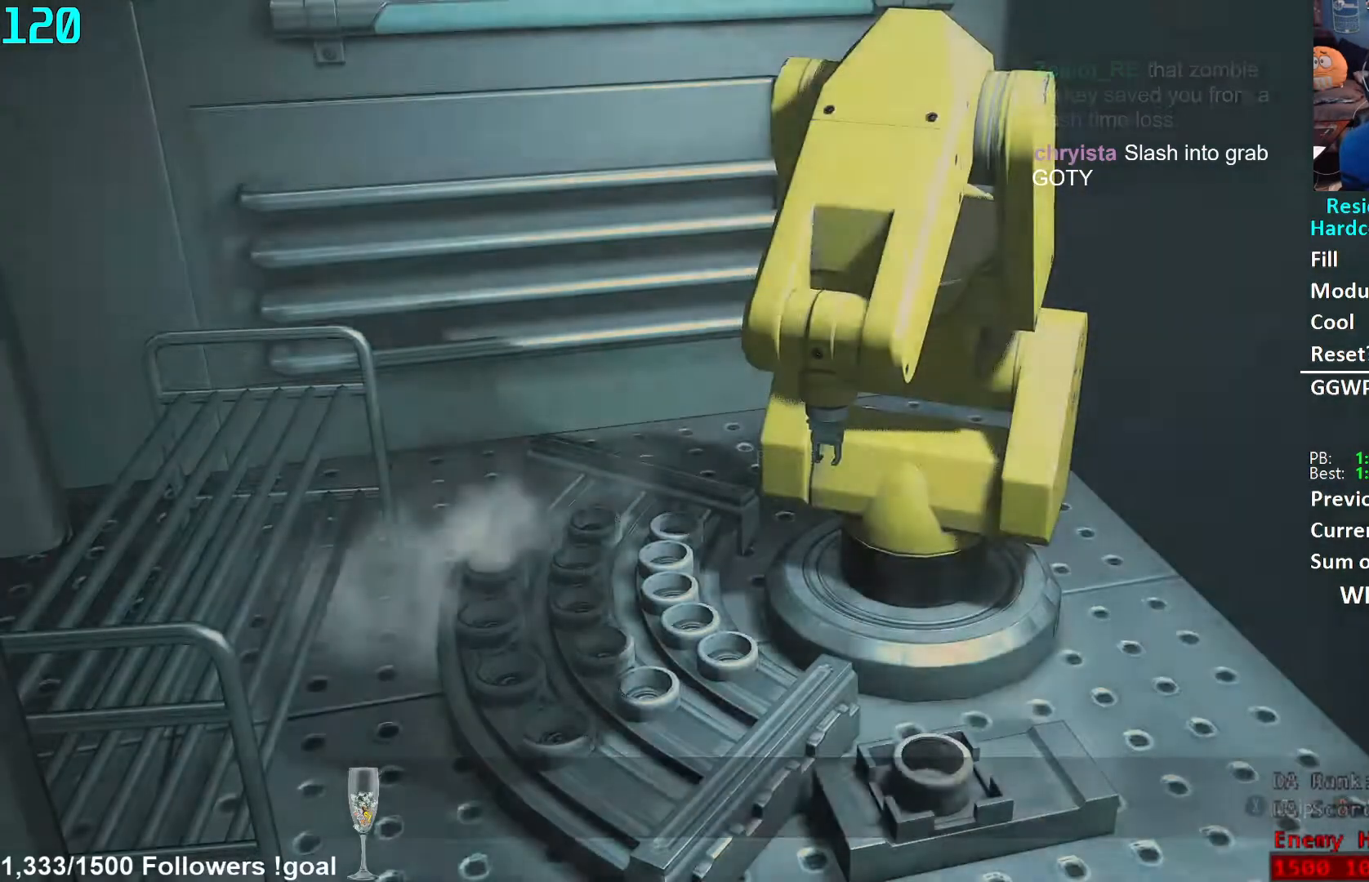
{"buttons": ["A"], "left_stick": "center", "right_stick": "center", "events": [[333, "A", "down"], [383, "A", "up"], [483, "A", "down"]]}
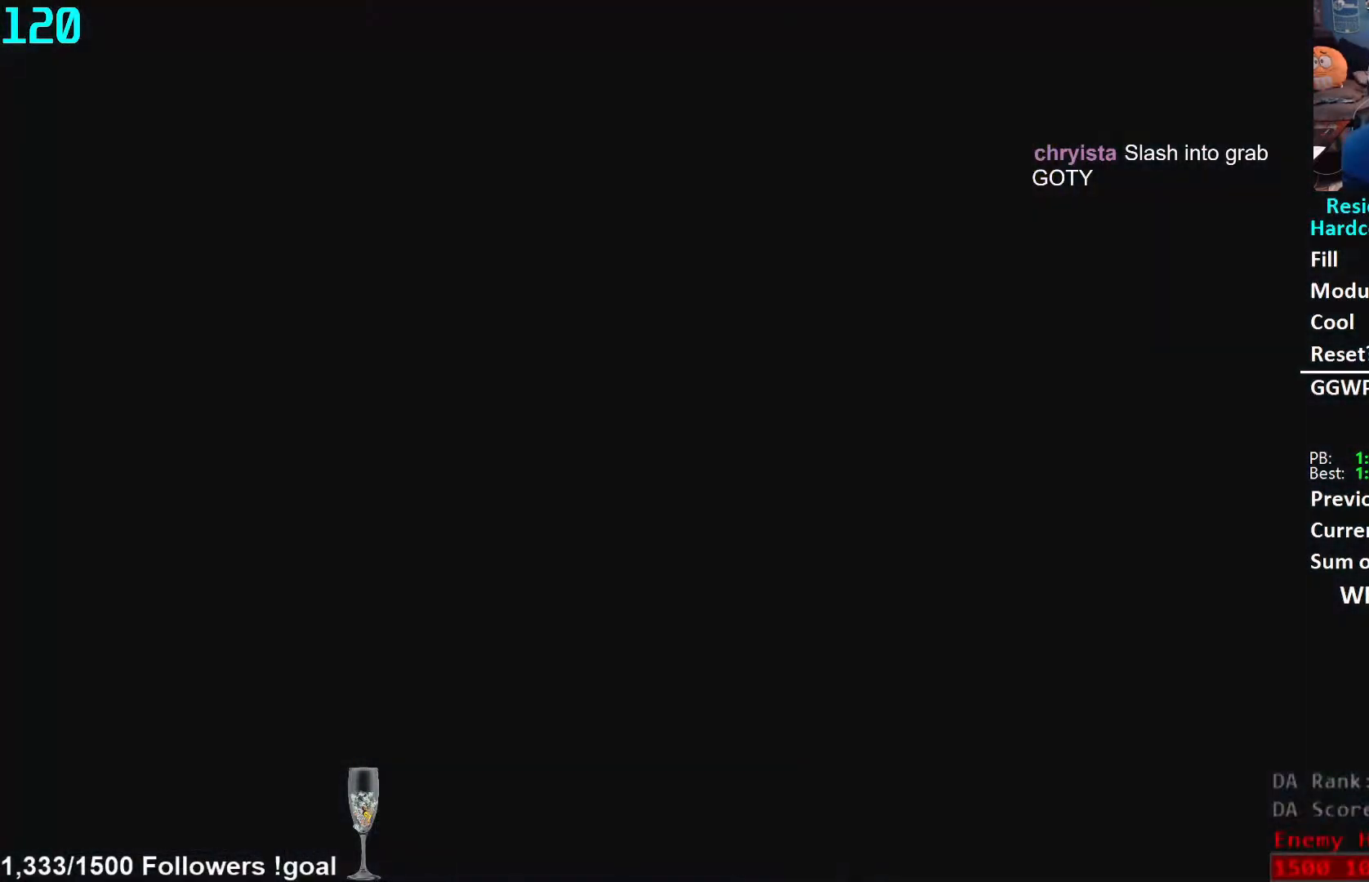
{"buttons": ["A"], "left_stick": "center", "right_stick": "center", "events": [[17, "A", "up"], [117, "A", "down"], [150, "A", "up"], [233, "A", "down"], [267, "A", "up"], [367, "A", "down"], [417, "A", "up"], [500, "A", "down"]]}
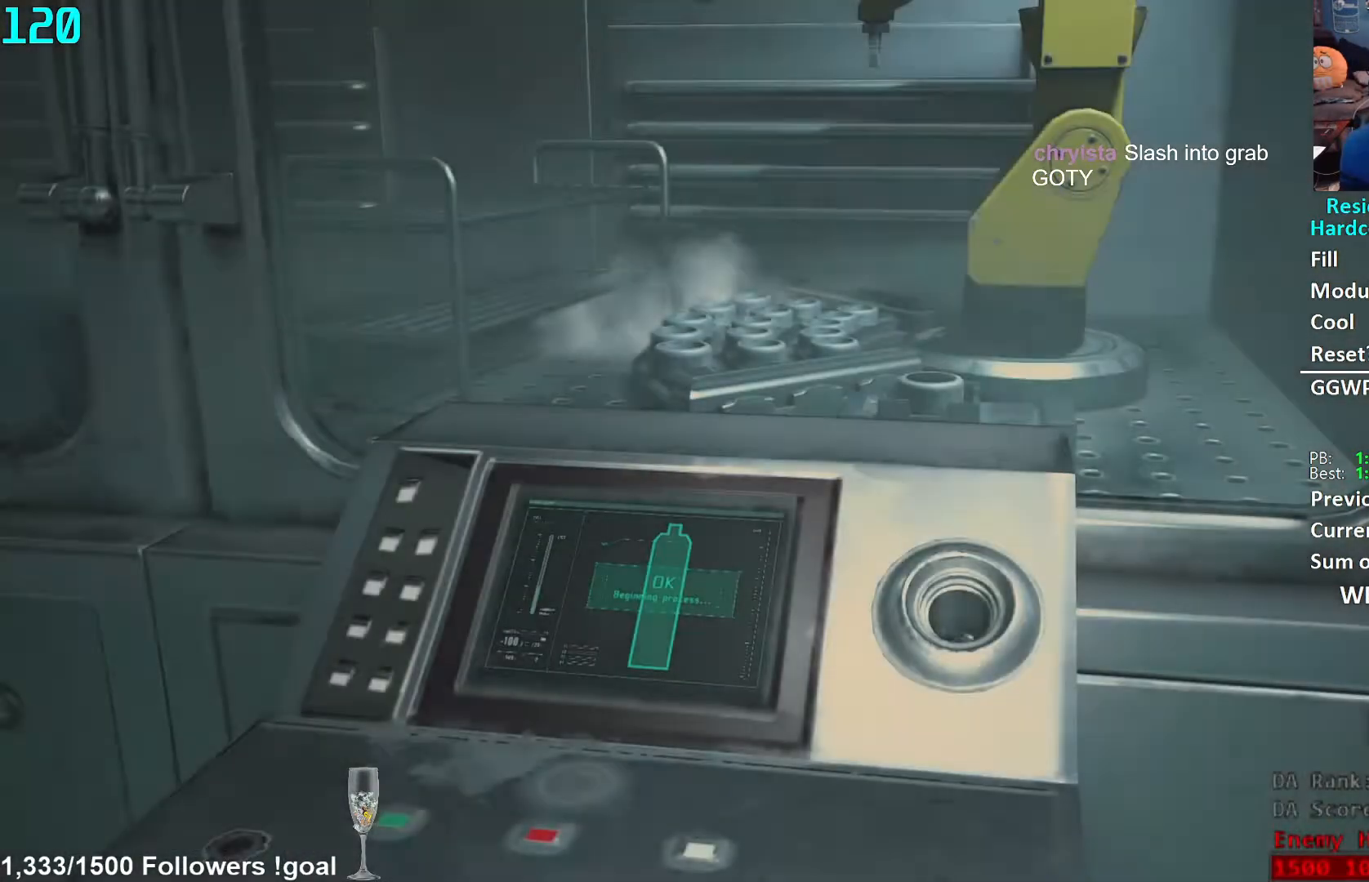
{"buttons": [], "left_stick": "center", "right_stick": "center", "events": [[50, "A", "up"], [133, "A", "down"], [183, "A", "up"], [267, "A", "down"], [317, "A", "up"], [400, "A", "down"], [450, "A", "up"]]}
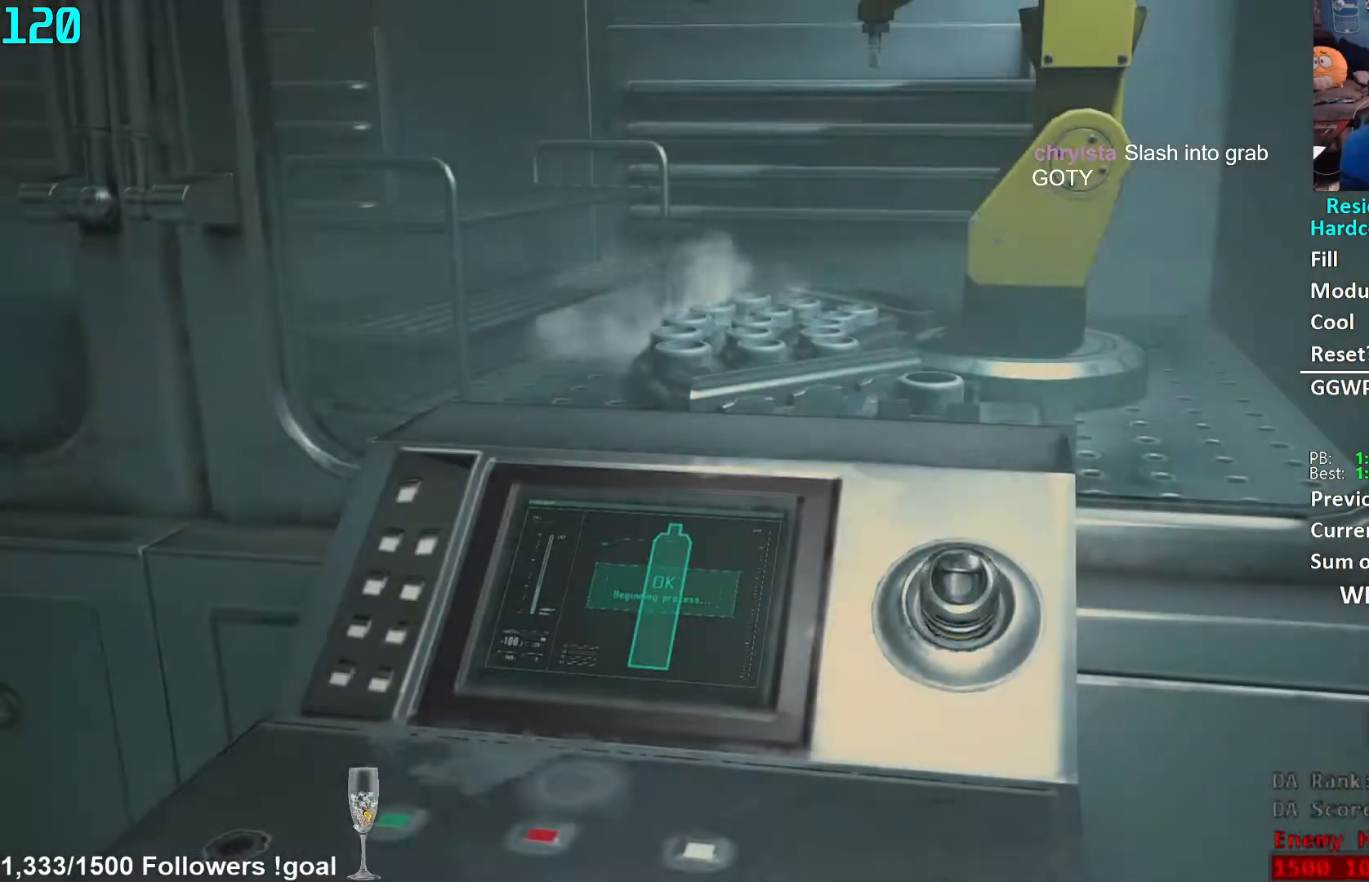
{"buttons": [], "left_stick": "center", "right_stick": "center", "events": [[33, "A", "down"], [83, "A", "up"], [167, "A", "down"], [217, "A", "up"], [300, "A", "down"], [333, "A", "up"]]}
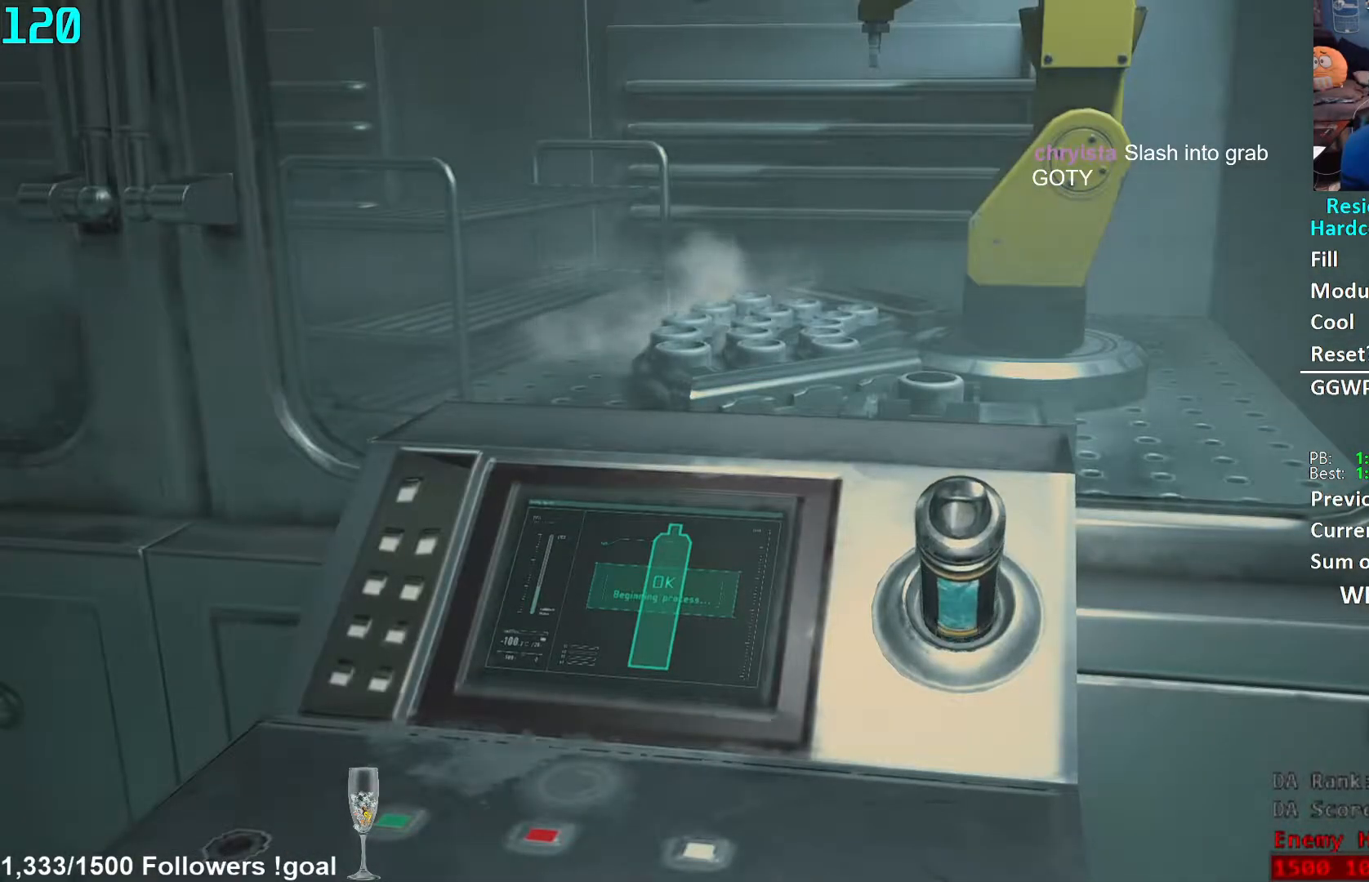
{"buttons": ["A"], "left_stick": "center", "right_stick": "center", "events": [[67, "A", "down"], [117, "A", "up"], [200, "A", "down"], [233, "A", "up"], [333, "A", "down"], [383, "A", "up"], [467, "A", "down"]]}
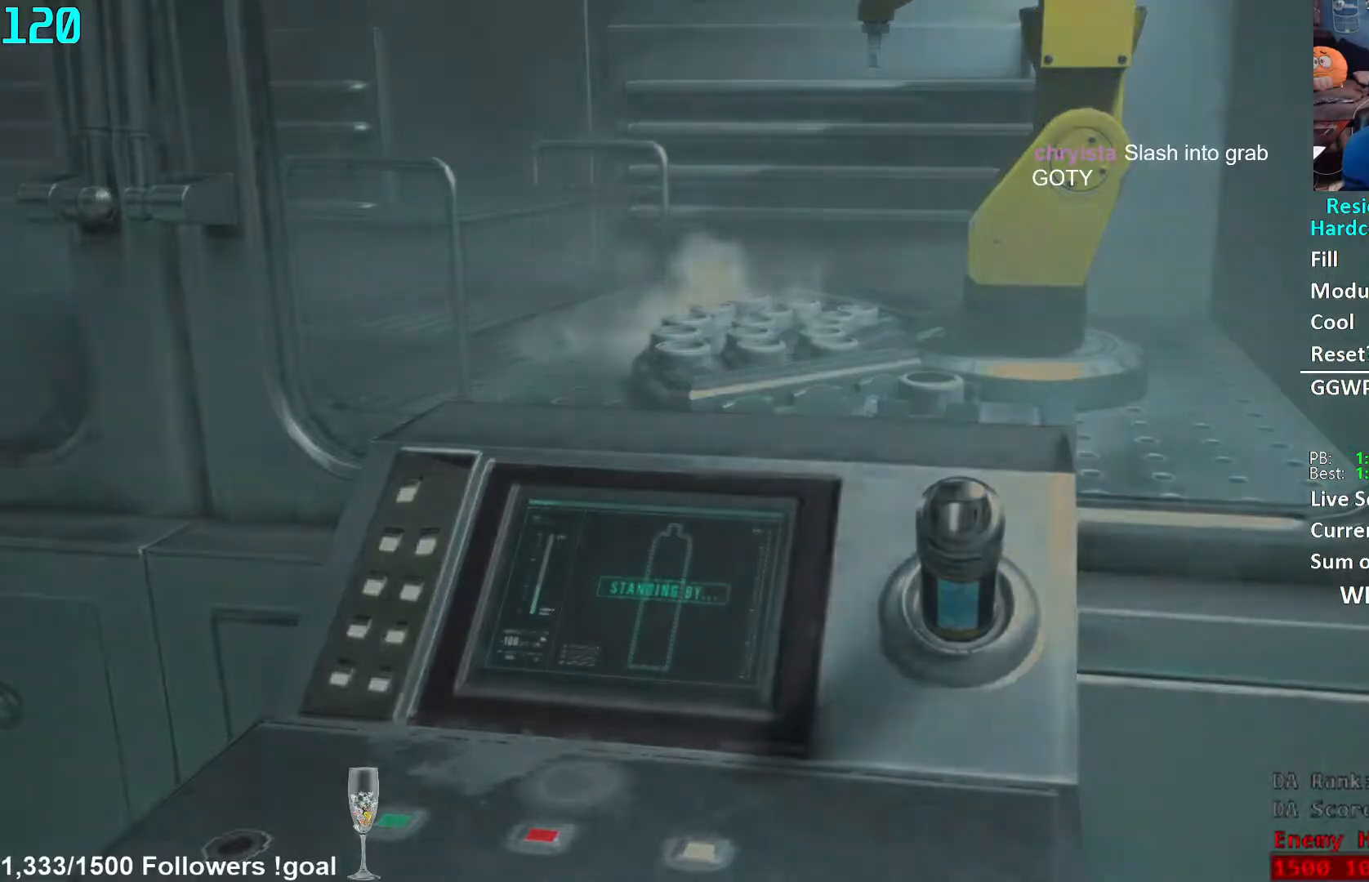
{"buttons": ["A"], "left_stick": "center", "right_stick": "center", "events": [[17, "A", "up"], [100, "A", "down"], [133, "A", "up"], [233, "A", "down"], [267, "A", "up"], [350, "A", "down"], [400, "A", "up"], [483, "A", "down"]]}
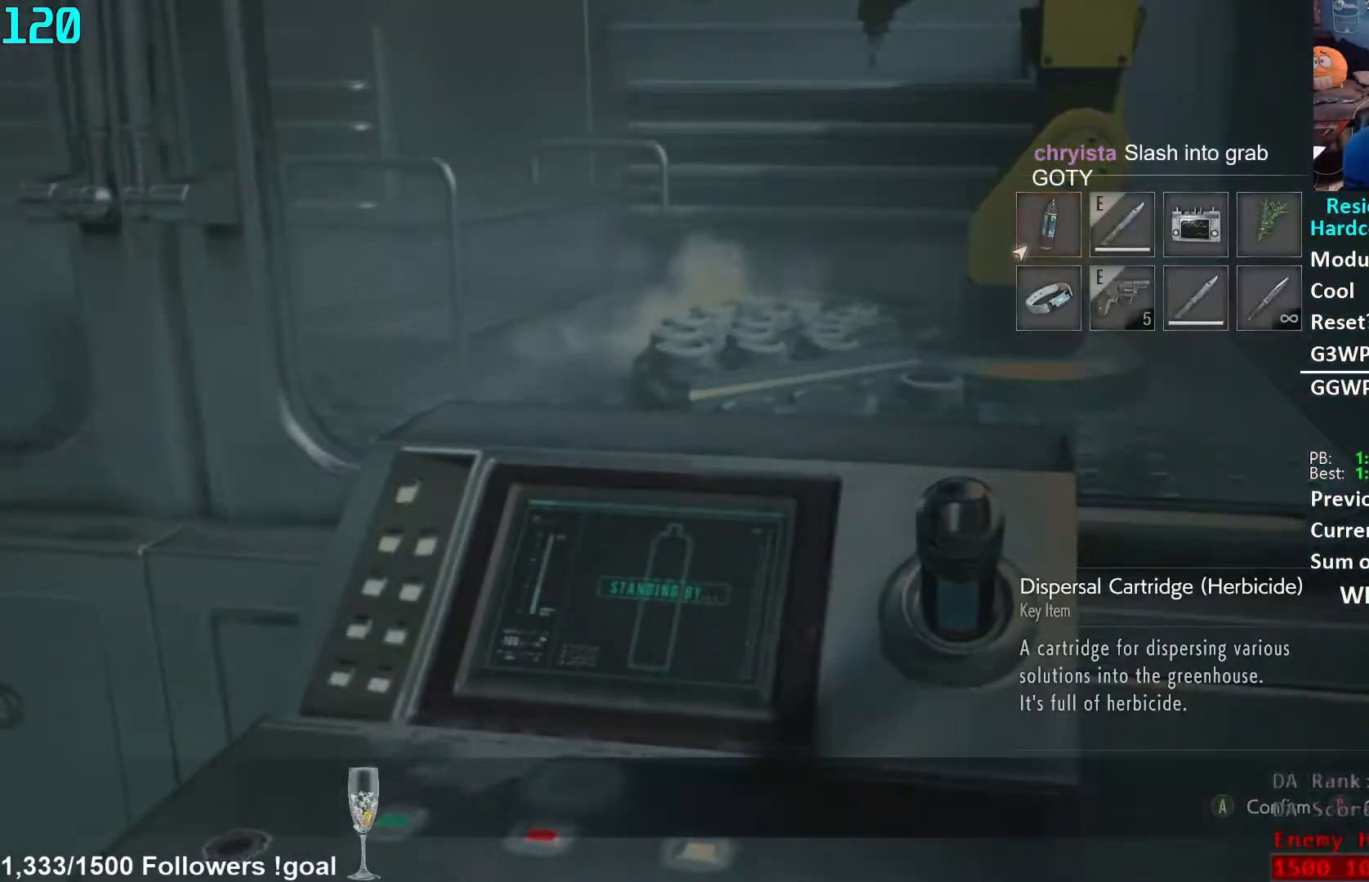
{"buttons": ["L3"], "left_stick": "down", "right_stick": "left", "events": [[33, "A", "up"], [117, "A", "down"], [150, "A", "up"], [417, "left_stick", "down"], [467, "L3", "down"], [467, "right_stick", "left"]]}
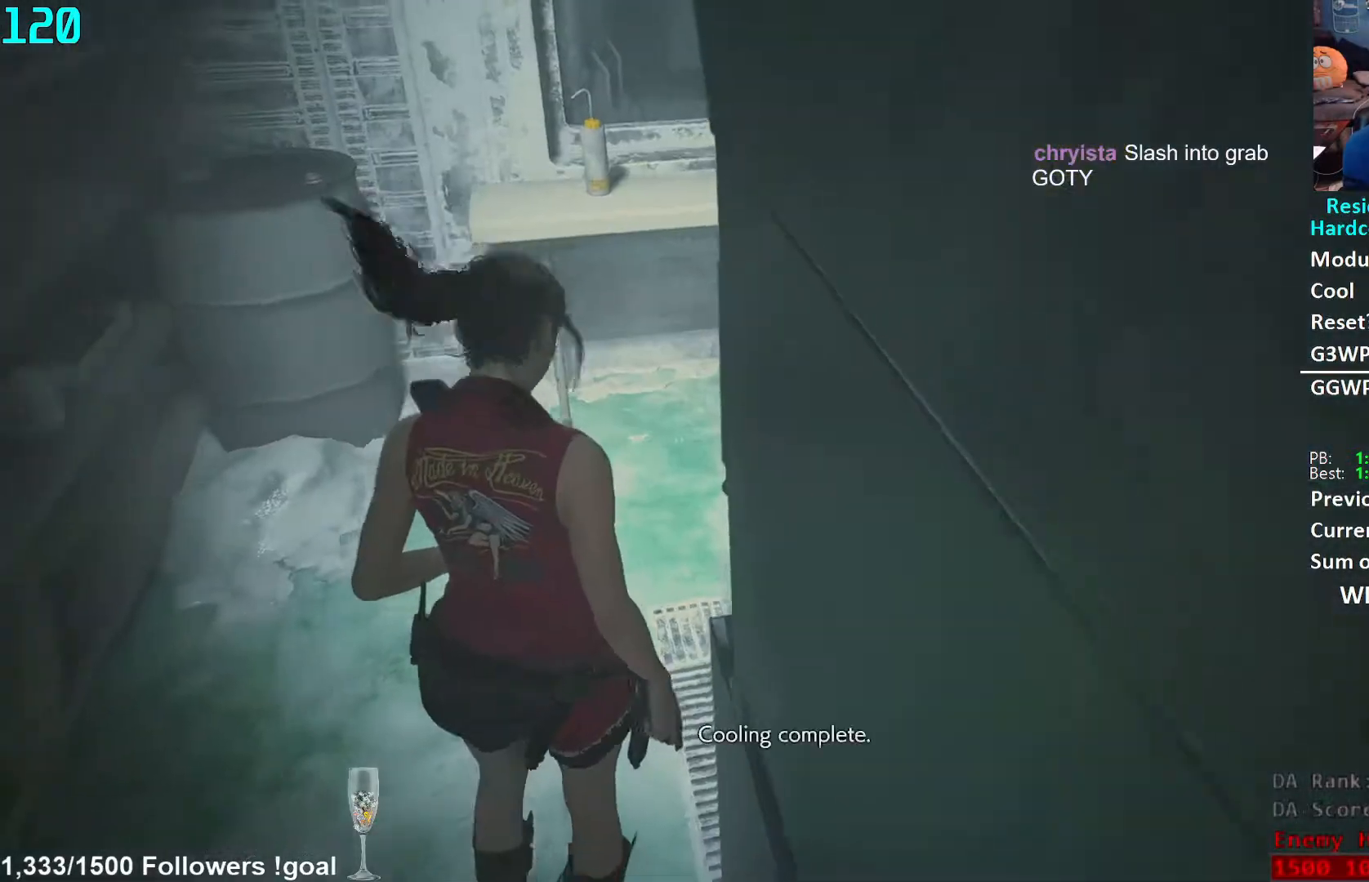
{"buttons": [], "left_stick": "left", "right_stick": "left", "events": [[117, "L3", "up"], [200, "left_stick", "down-left"], [417, "left_stick", "left"]]}
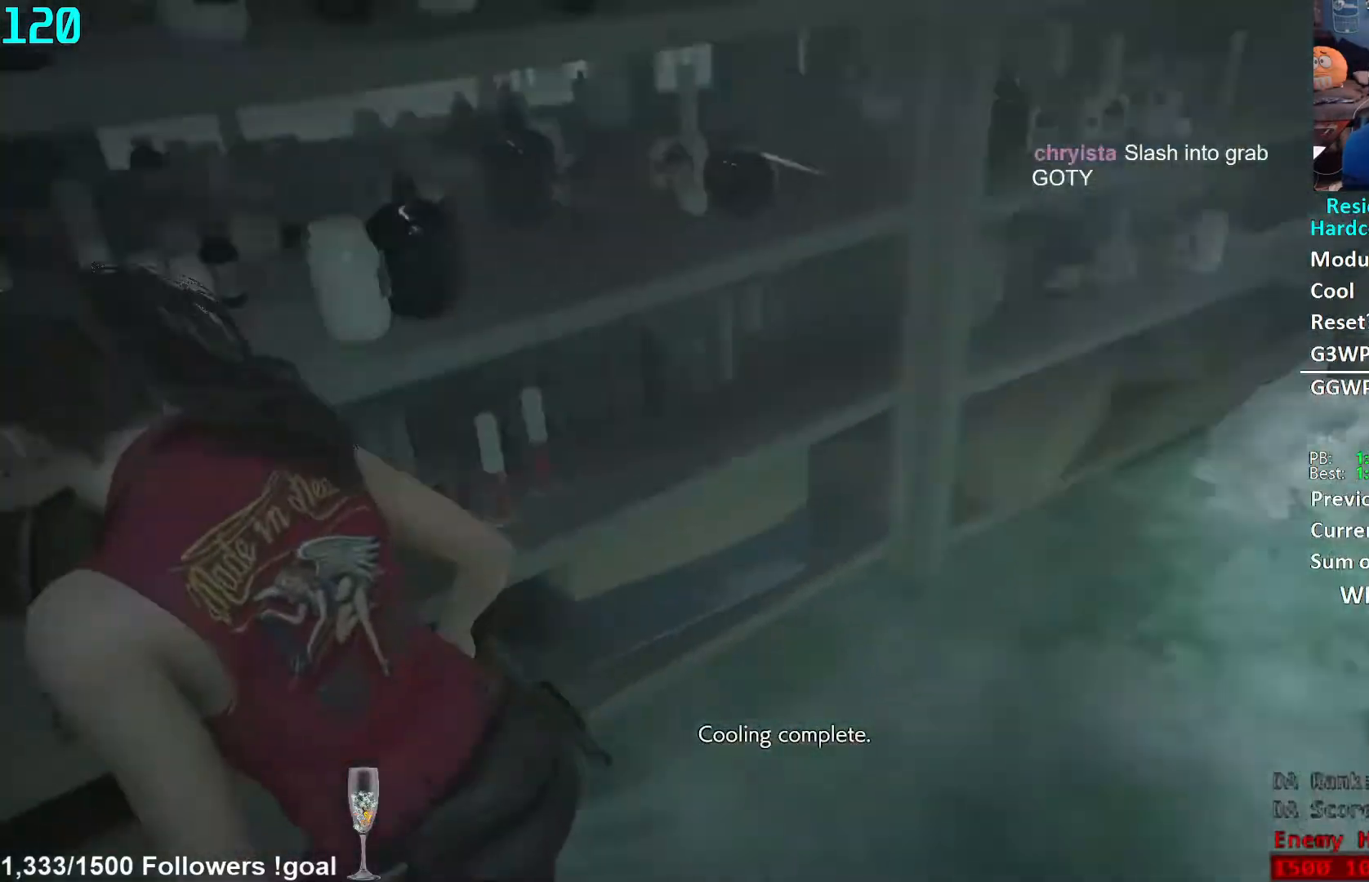
{"buttons": [], "left_stick": "up", "right_stick": "right", "events": [[217, "left_stick", "up-left"], [233, "right_stick", "center"], [350, "left_stick", "up"], [417, "right_stick", "right"]]}
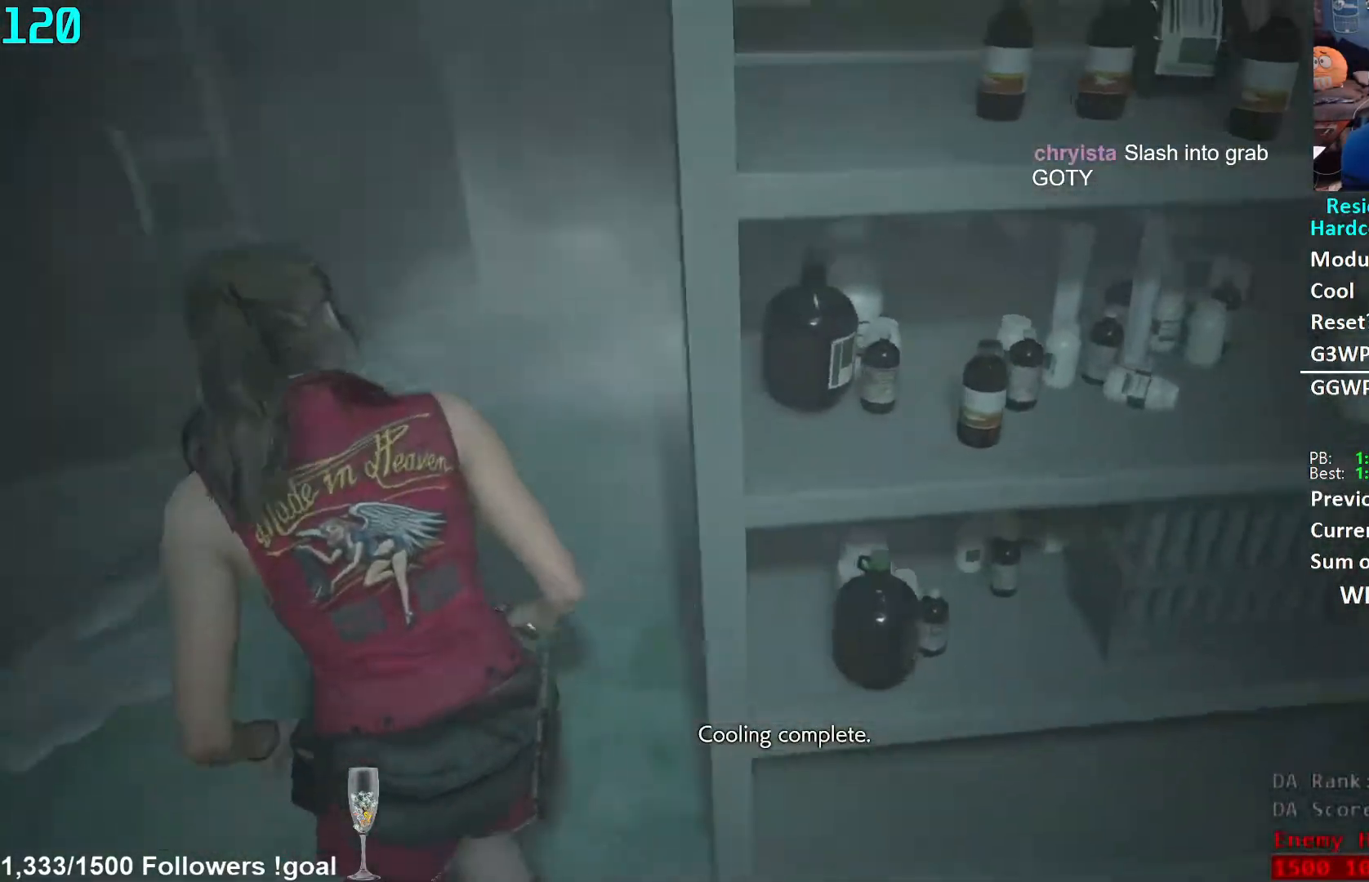
{"buttons": [], "left_stick": "up", "right_stick": "right", "events": [[100, "right_stick", "center"], [300, "right_stick", "right"]]}
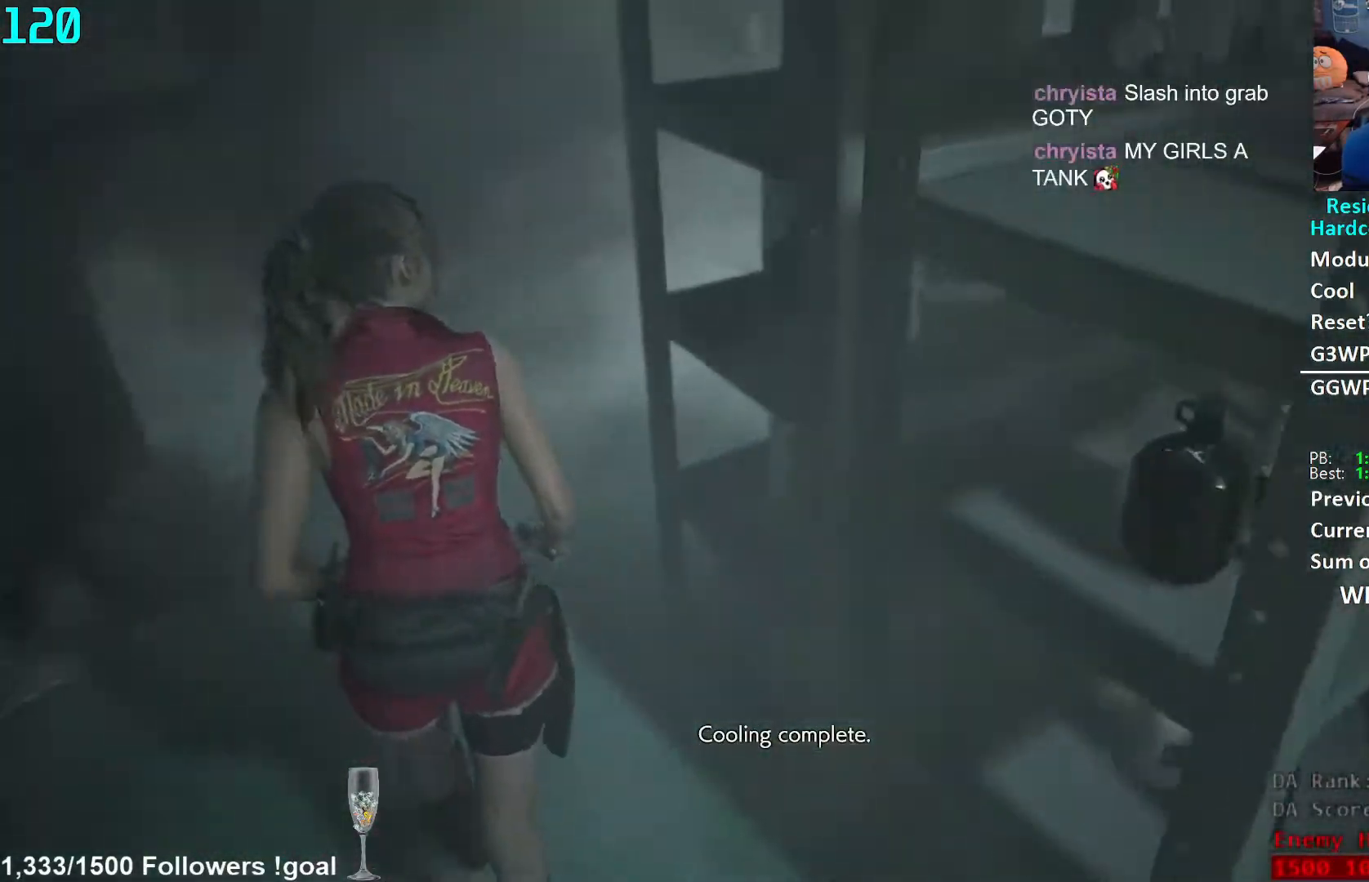
{"buttons": [], "left_stick": "up", "right_stick": "right", "events": []}
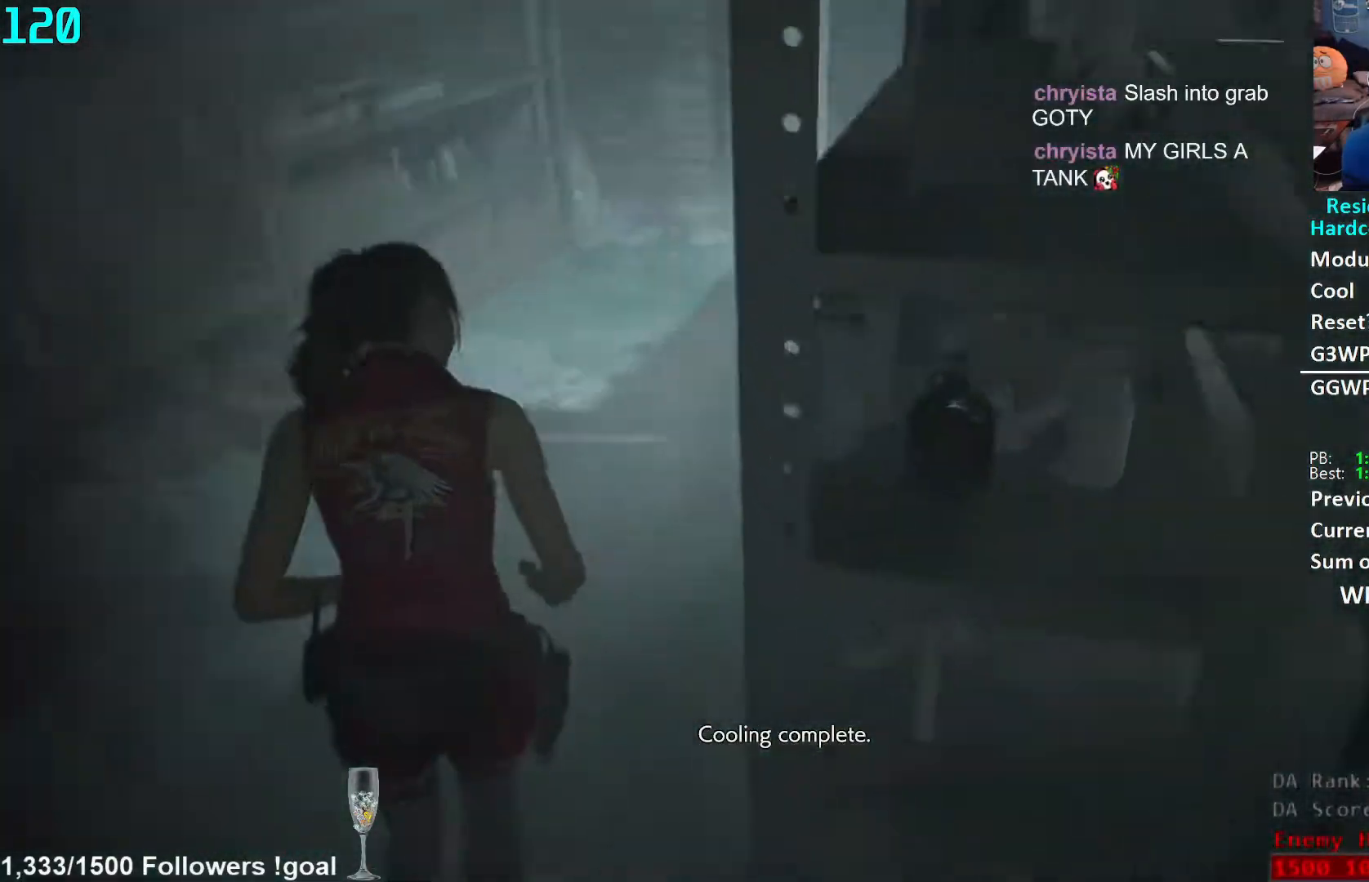
{"buttons": [], "left_stick": "up", "right_stick": "center", "events": [[100, "right_stick", "center"], [283, "right_stick", "right"], [367, "right_stick", "center"]]}
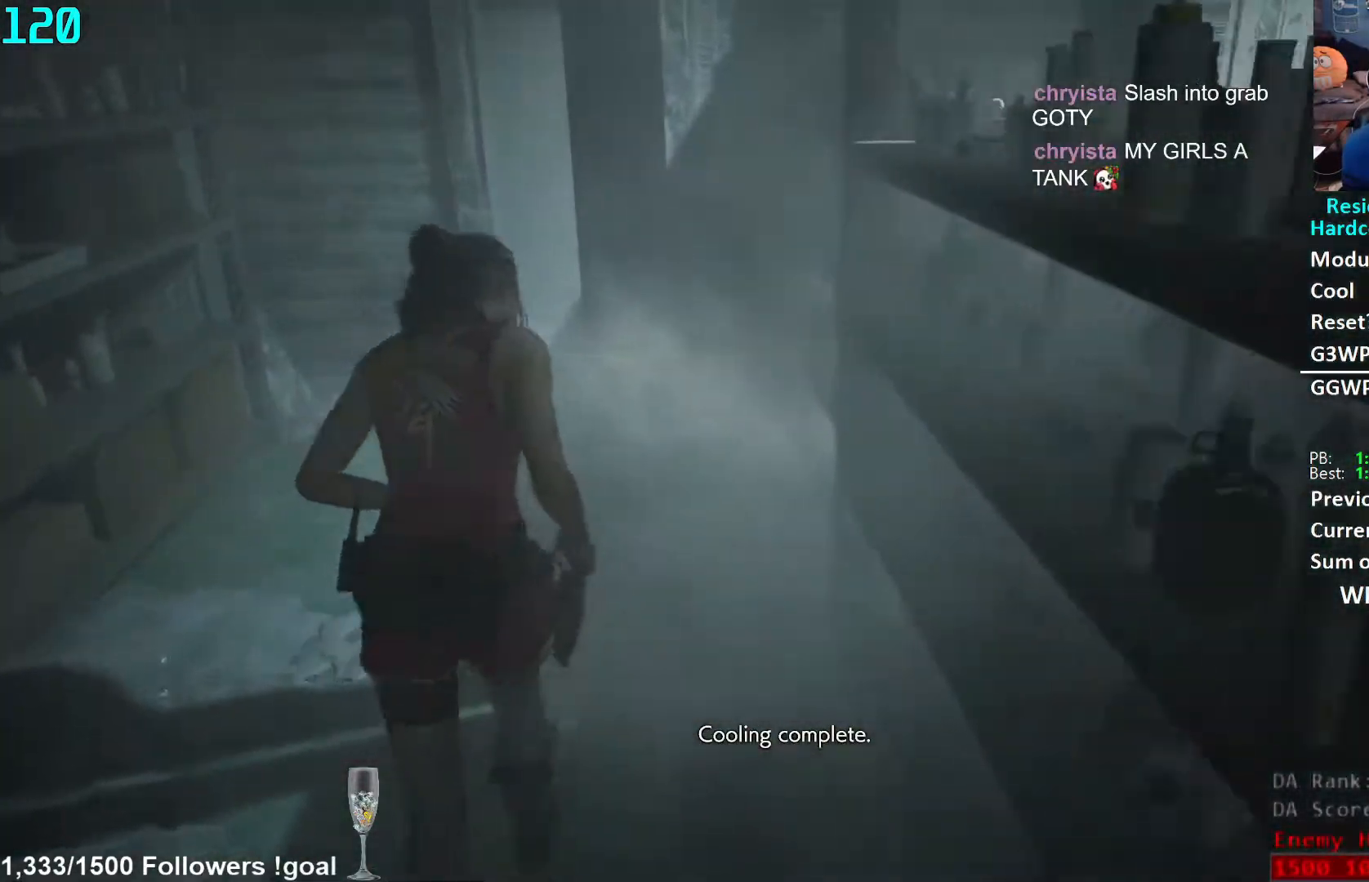
{"buttons": [], "left_stick": "up", "right_stick": "center", "events": []}
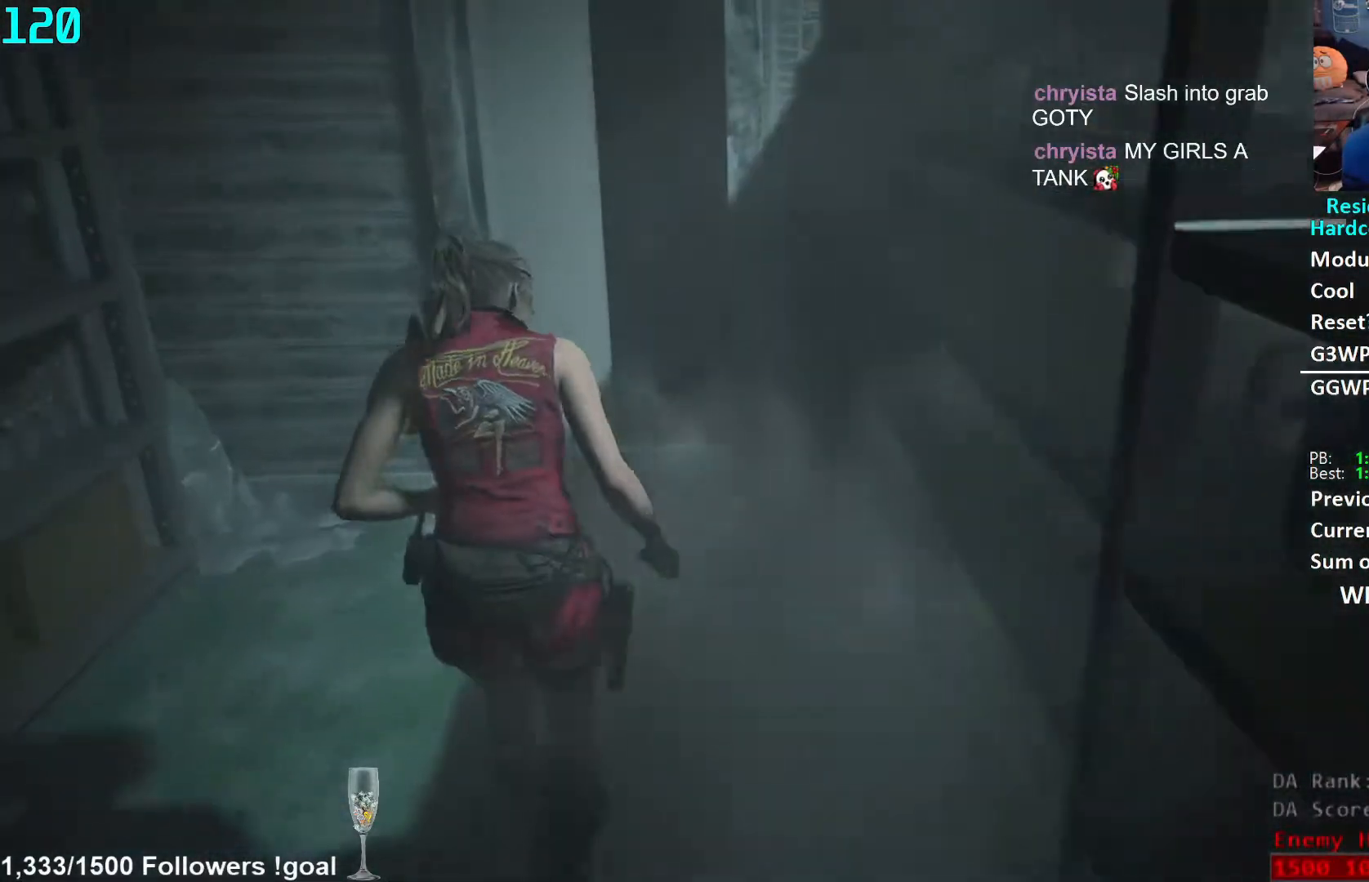
{"buttons": [], "left_stick": "up", "right_stick": "right", "events": [[500, "right_stick", "right"]]}
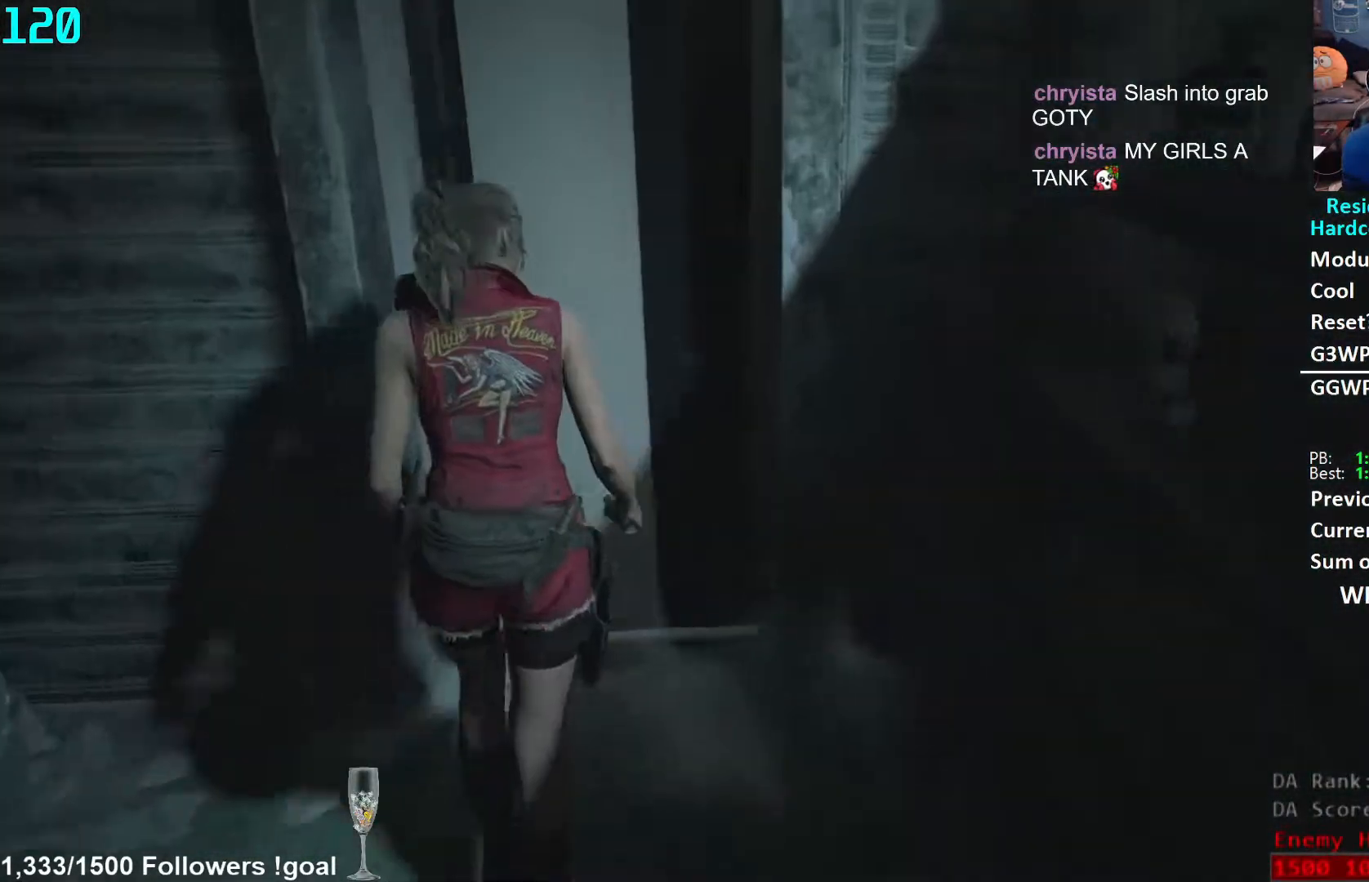
{"buttons": [], "left_stick": "up", "right_stick": "center", "events": [[233, "right_stick", "center"], [317, "right_stick", "right"], [467, "right_stick", "center"]]}
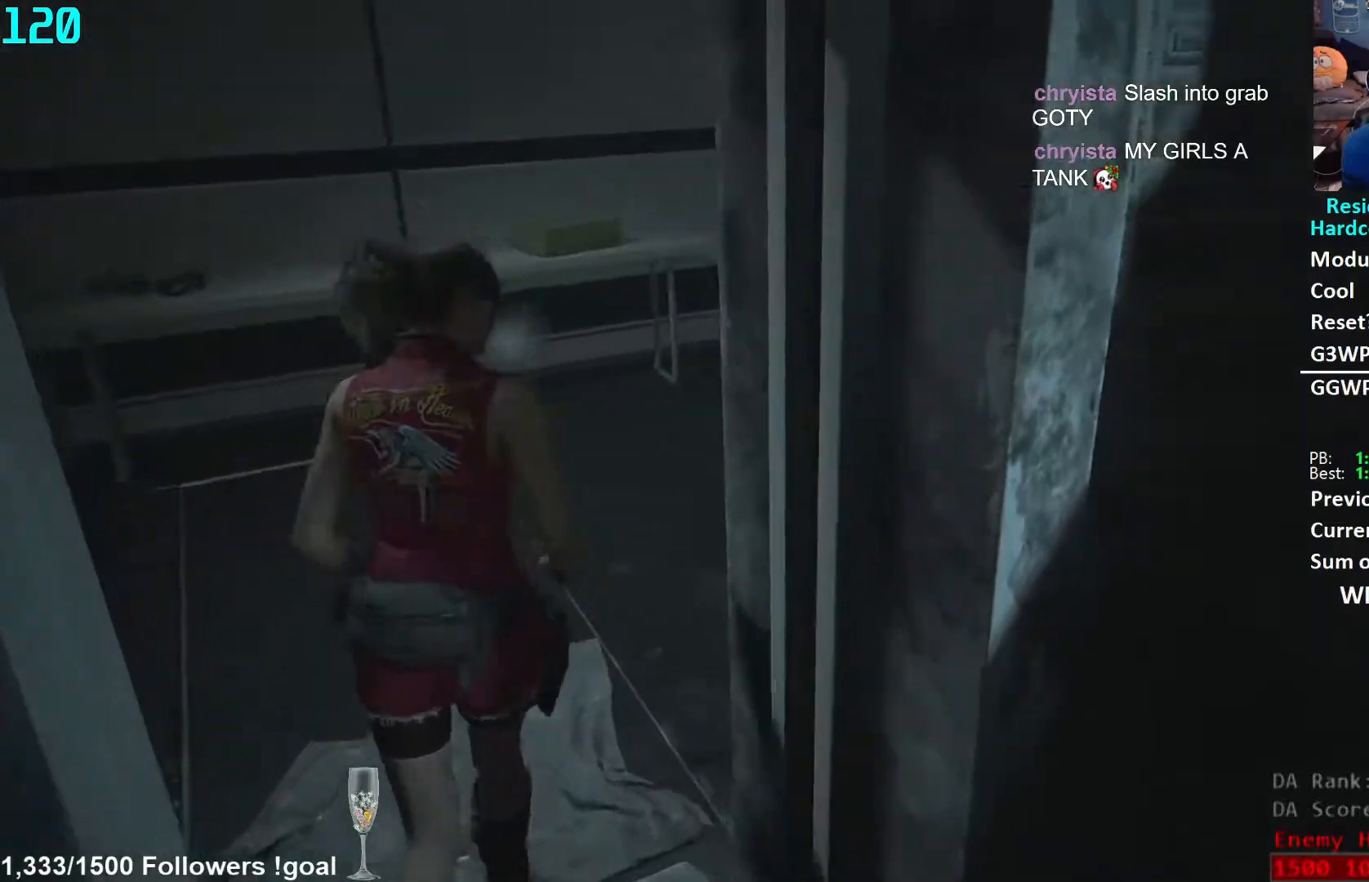
{"buttons": [], "left_stick": "center", "right_stick": "center", "events": [[200, "left_stick", "center"], [317, "Y", "down"], [383, "Y", "up"]]}
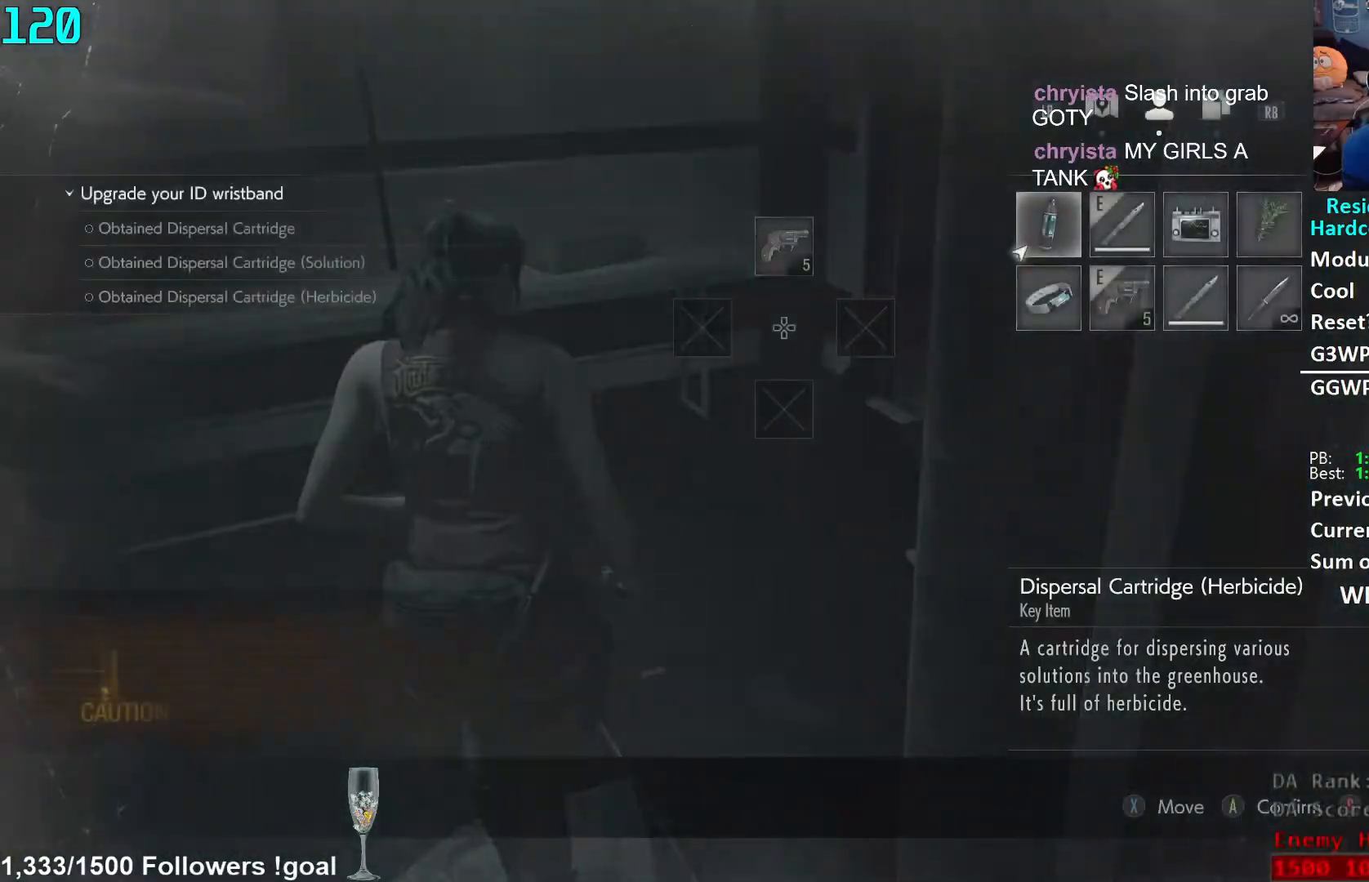
{"buttons": [], "left_stick": "up", "right_stick": "center", "events": [[17, "DPAD_RIGHT", "down"], [50, "DPAD_DOWN", "down"], [67, "DPAD_RIGHT", "up"], [83, "DPAD_DOWN", "up"], [233, "A", "down"], [283, "A", "up"], [350, "A", "down"], [417, "A", "up"], [417, "B", "down"], [450, "left_stick", "up"], [500, "B", "up"]]}
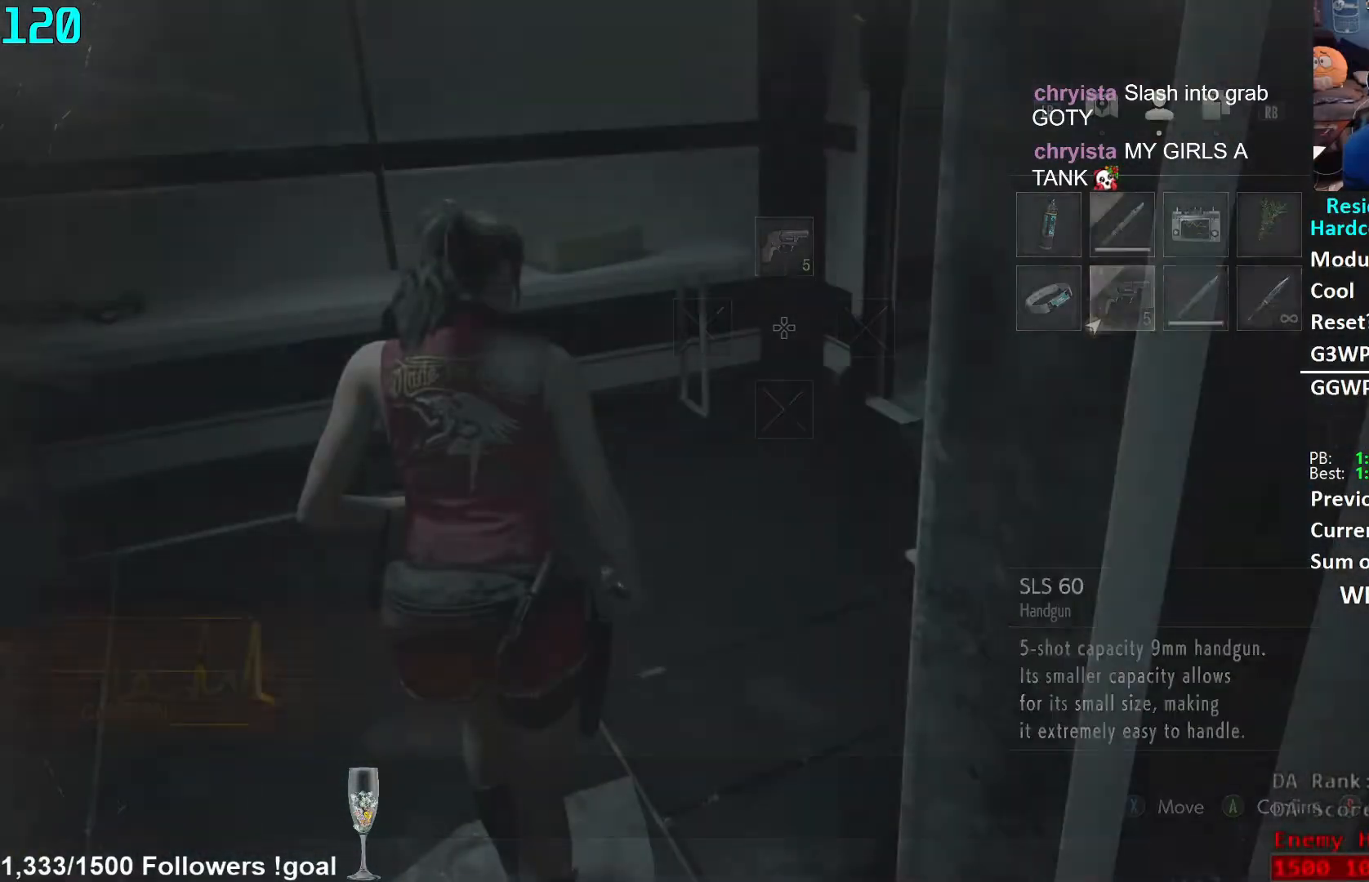
{"buttons": [], "left_stick": "up", "right_stick": "right", "events": [[33, "right_stick", "down-left"], [50, "L3", "down"], [167, "L3", "up"], [167, "right_stick", "center"], [217, "L3", "down"], [283, "right_stick", "right"], [333, "L3", "up"]]}
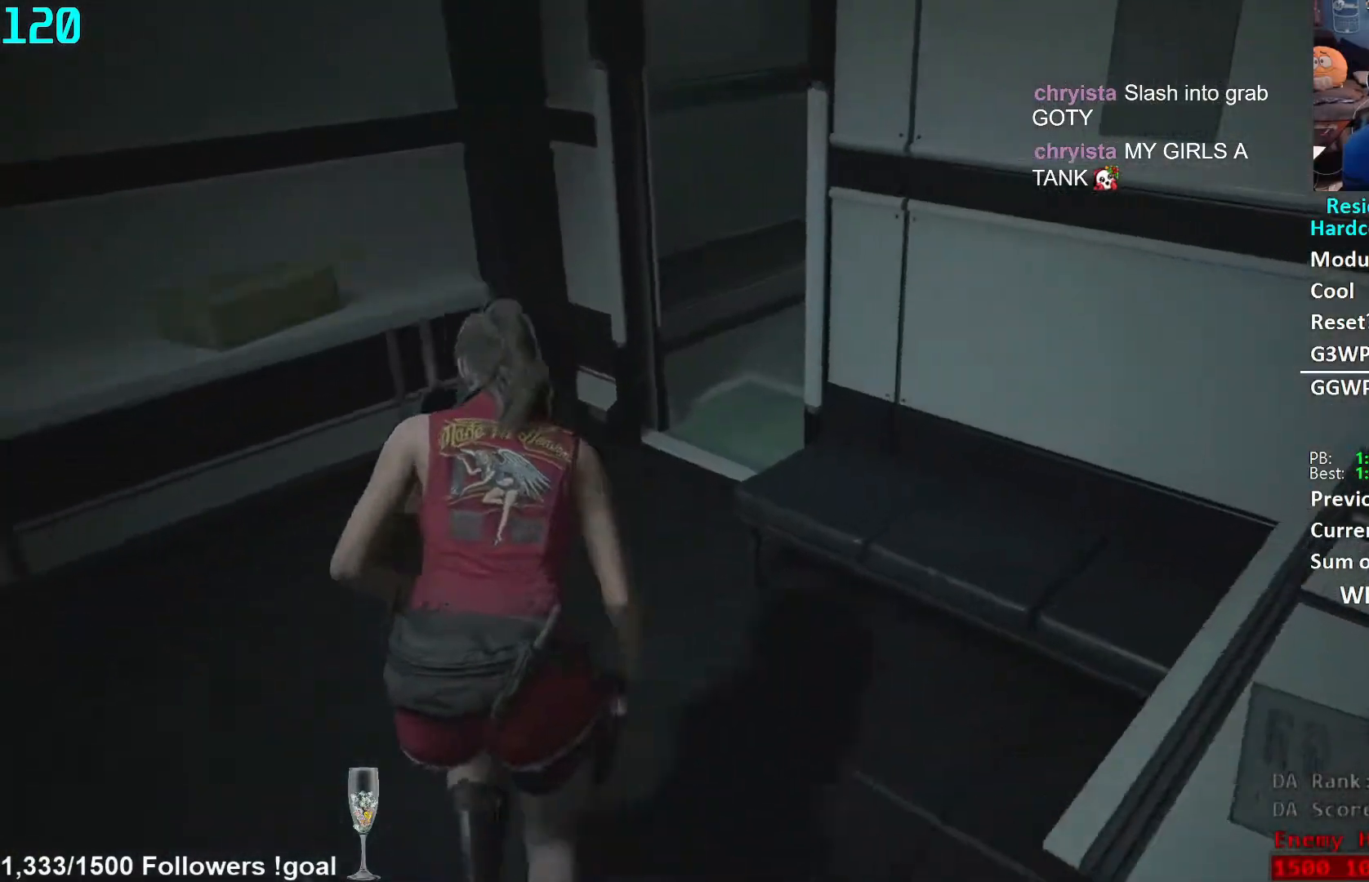
{"buttons": [], "left_stick": "up", "right_stick": "right", "events": [[33, "right_stick", "center"], [217, "right_stick", "right"]]}
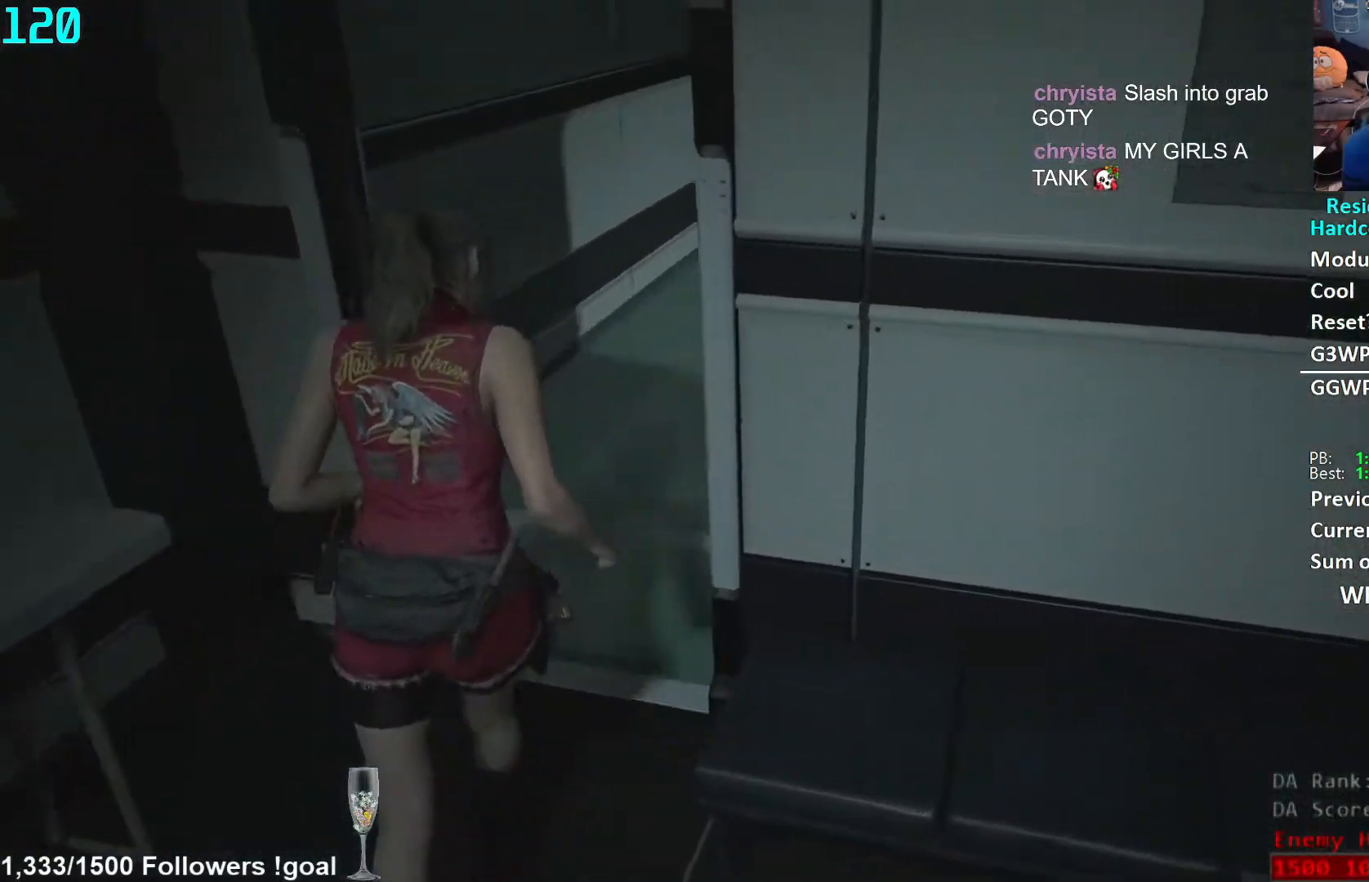
{"buttons": [], "left_stick": "up", "right_stick": "center", "events": [[167, "right_stick", "center"], [267, "right_stick", "right"], [383, "right_stick", "center"]]}
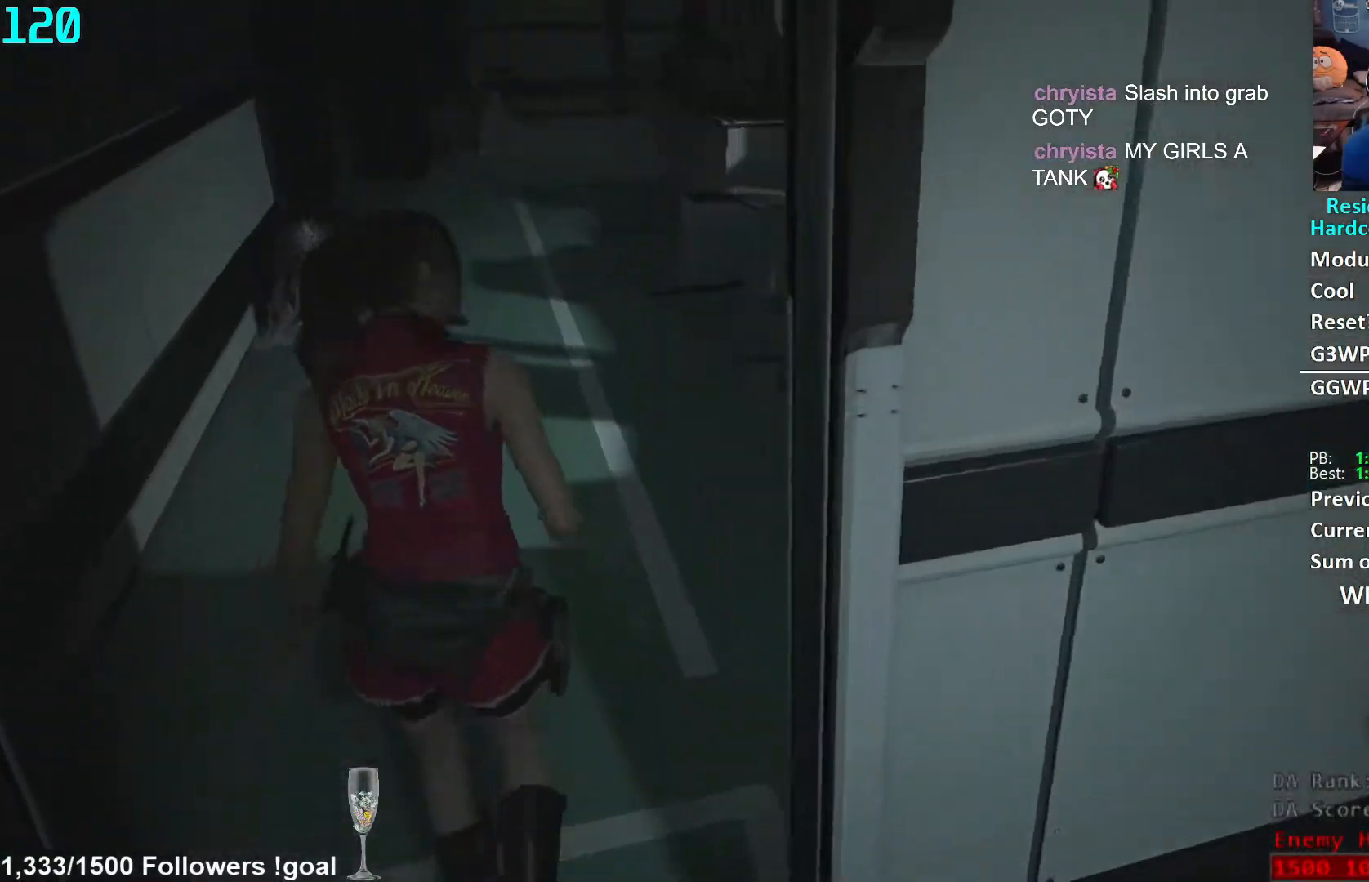
{"buttons": [], "left_stick": "up", "right_stick": "center", "events": []}
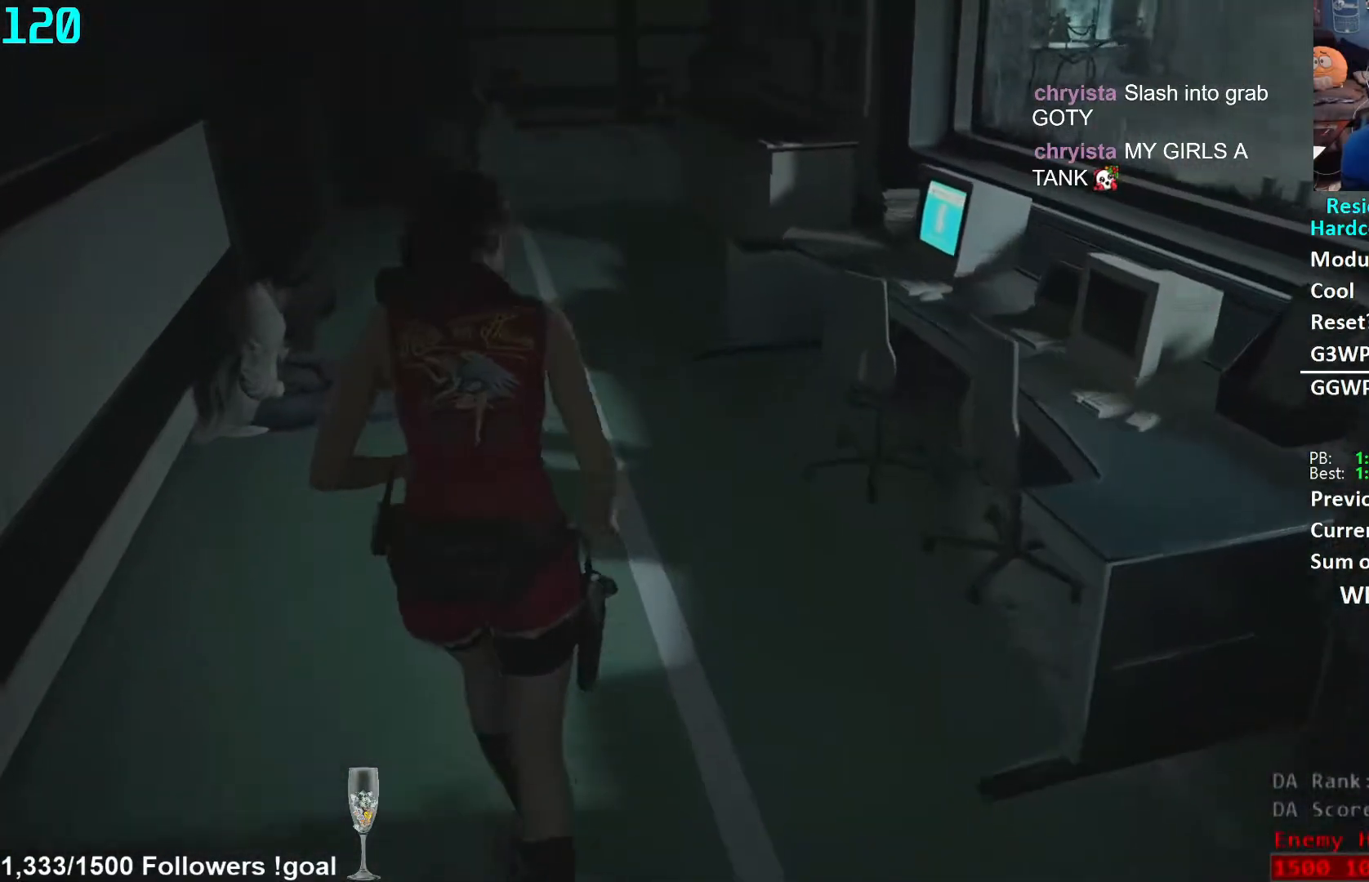
{"buttons": [], "left_stick": "up", "right_stick": "center", "events": []}
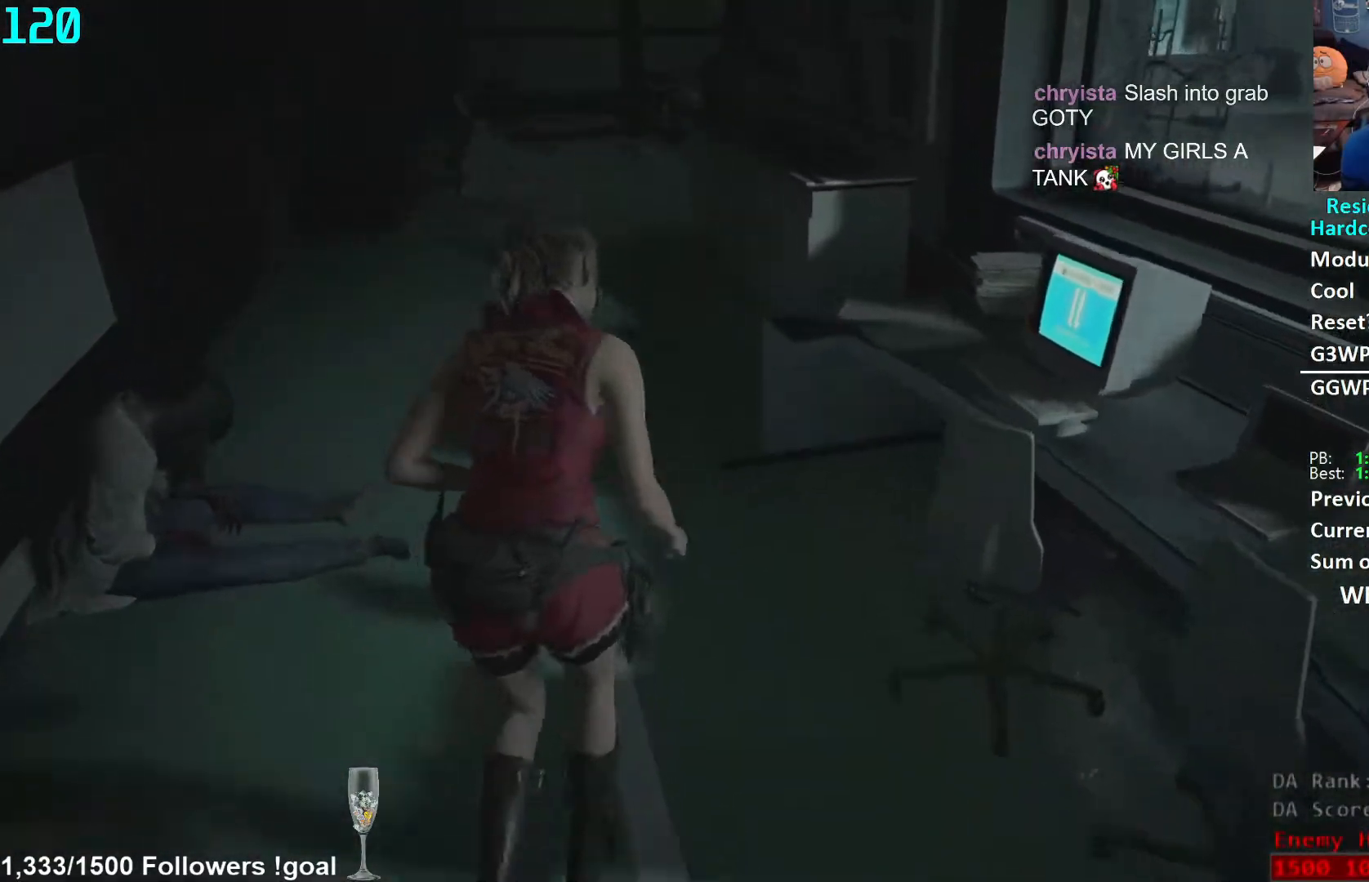
{"buttons": [], "left_stick": "up", "right_stick": "center", "events": []}
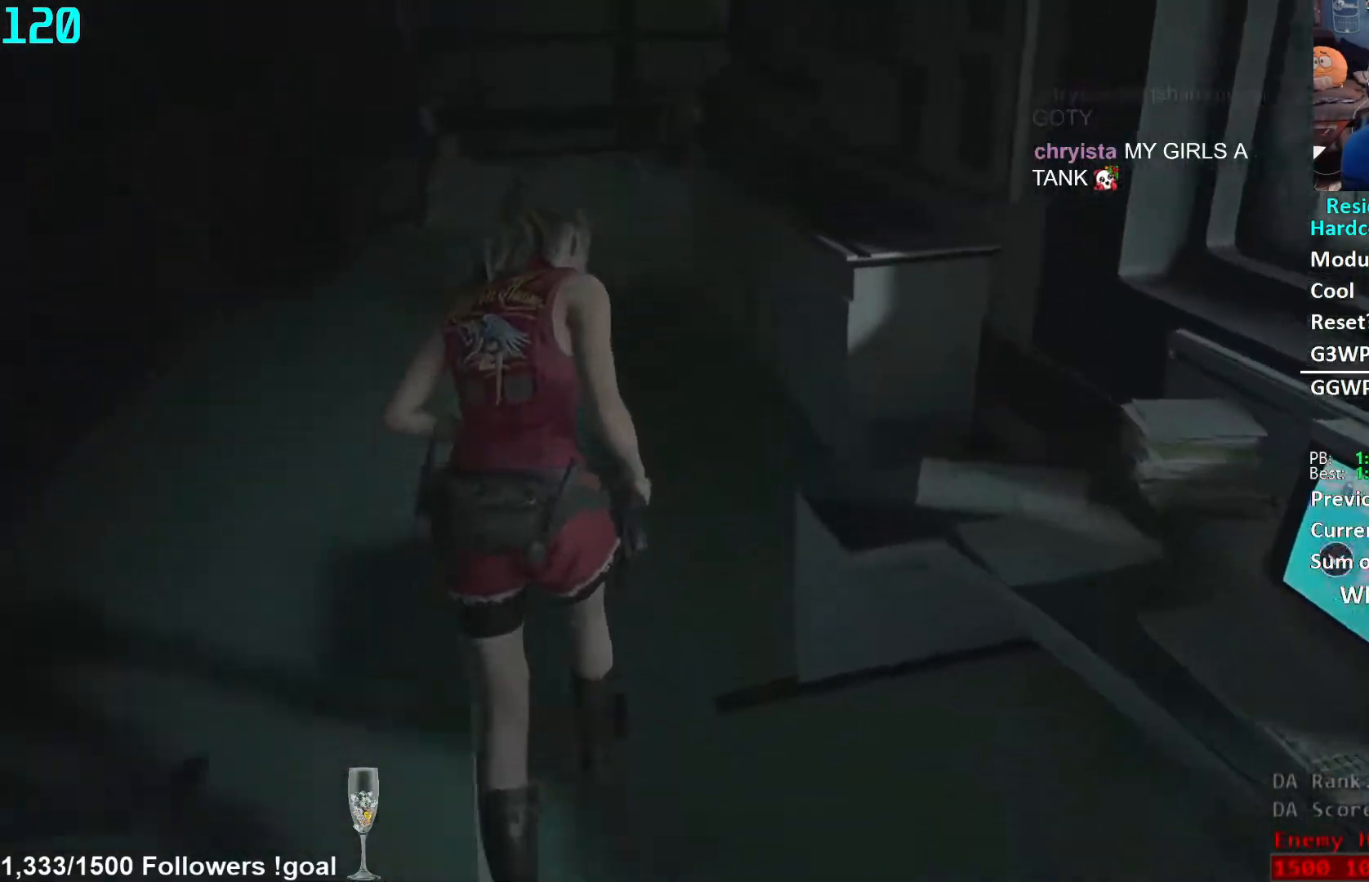
{"buttons": [], "left_stick": "up", "right_stick": "center", "events": []}
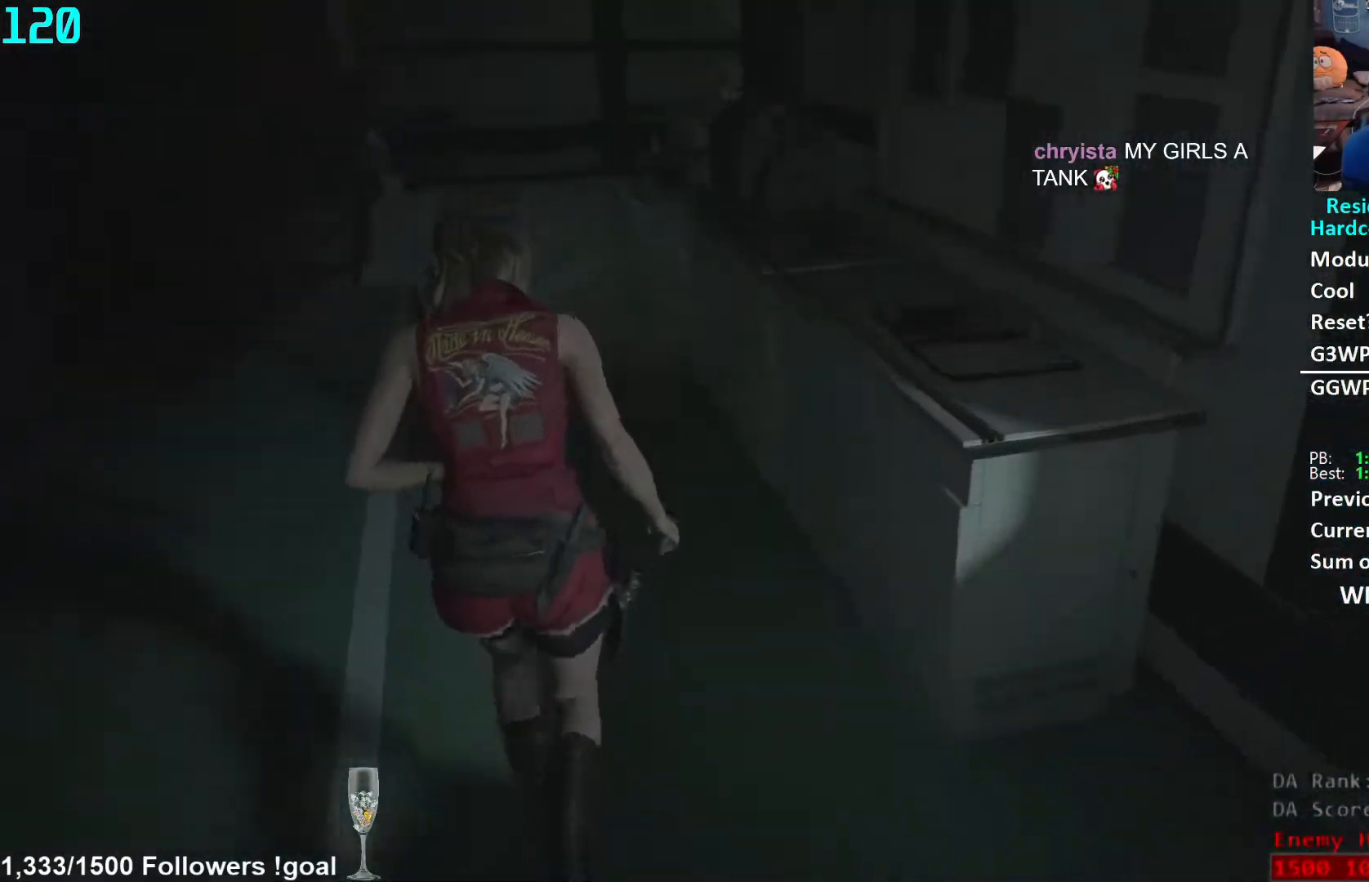
{"buttons": [], "left_stick": "up", "right_stick": "right", "events": [[300, "right_stick", "right"]]}